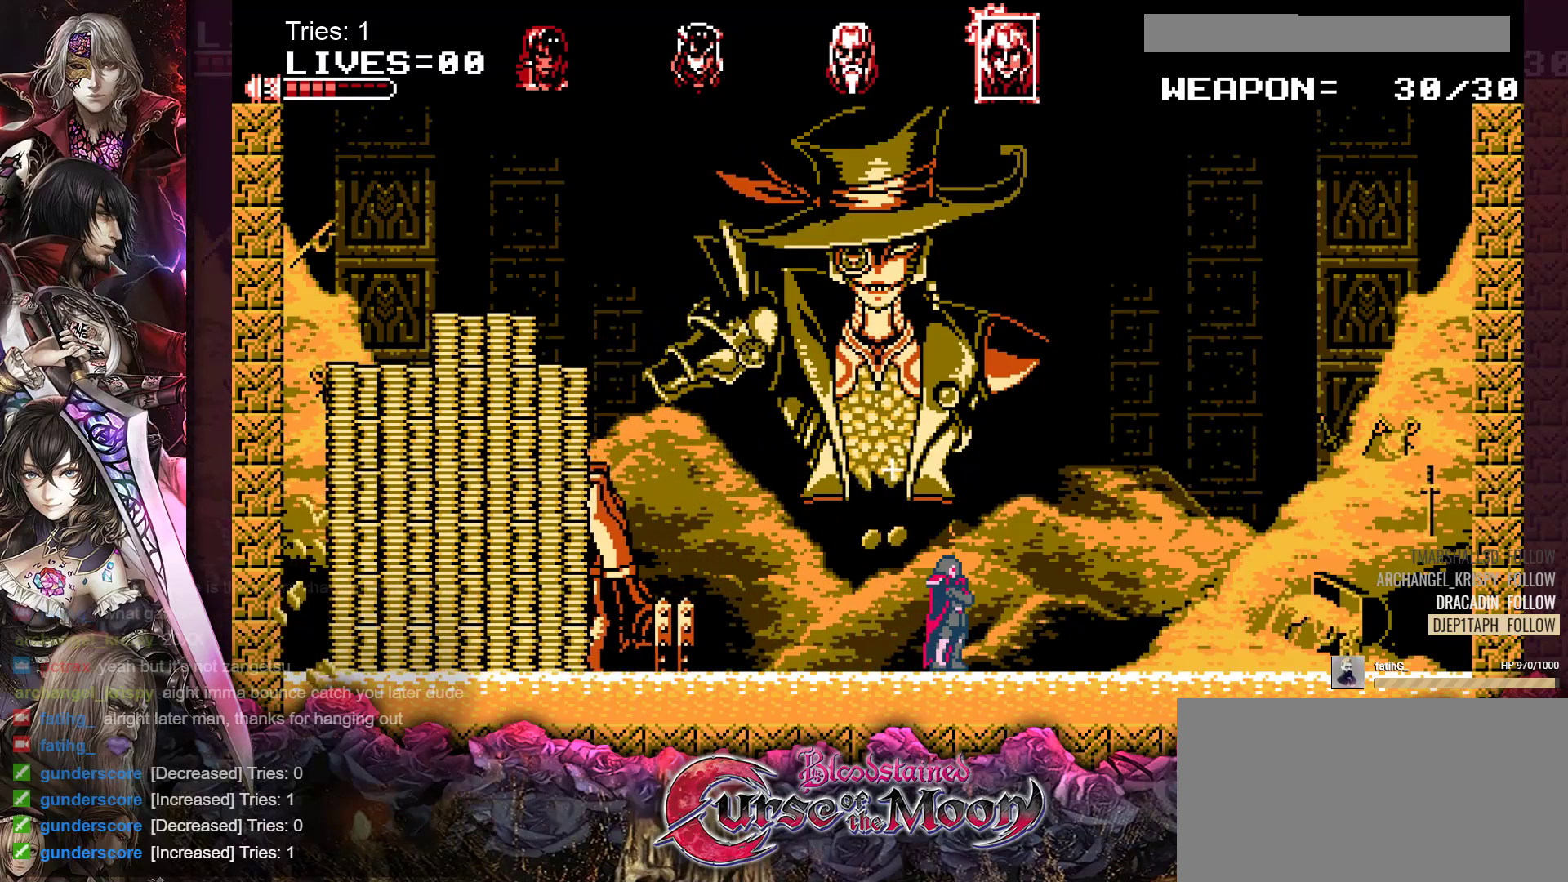
Gameplay with a controller (Nintendo layout); each line is a JSON object with the inputs held at the frame after it. "events" lists button and stick changes between this image and that frame as [ms after this image, input, new state], when the widget could be followed in between. Not read: L3 R3.
{"buttons": [], "events": []}
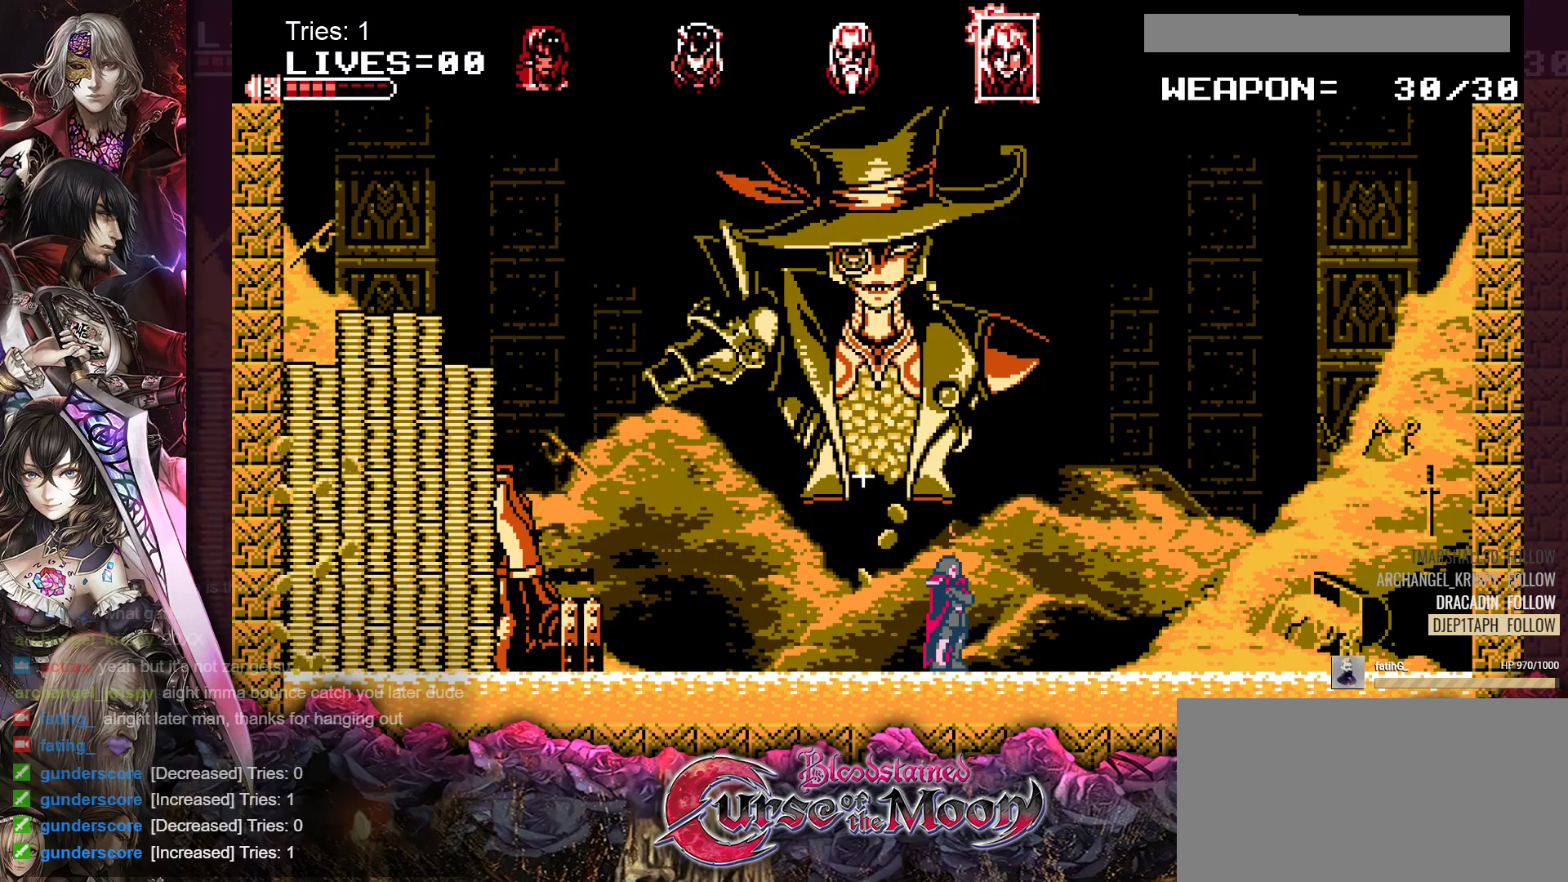
{"buttons": [], "events": []}
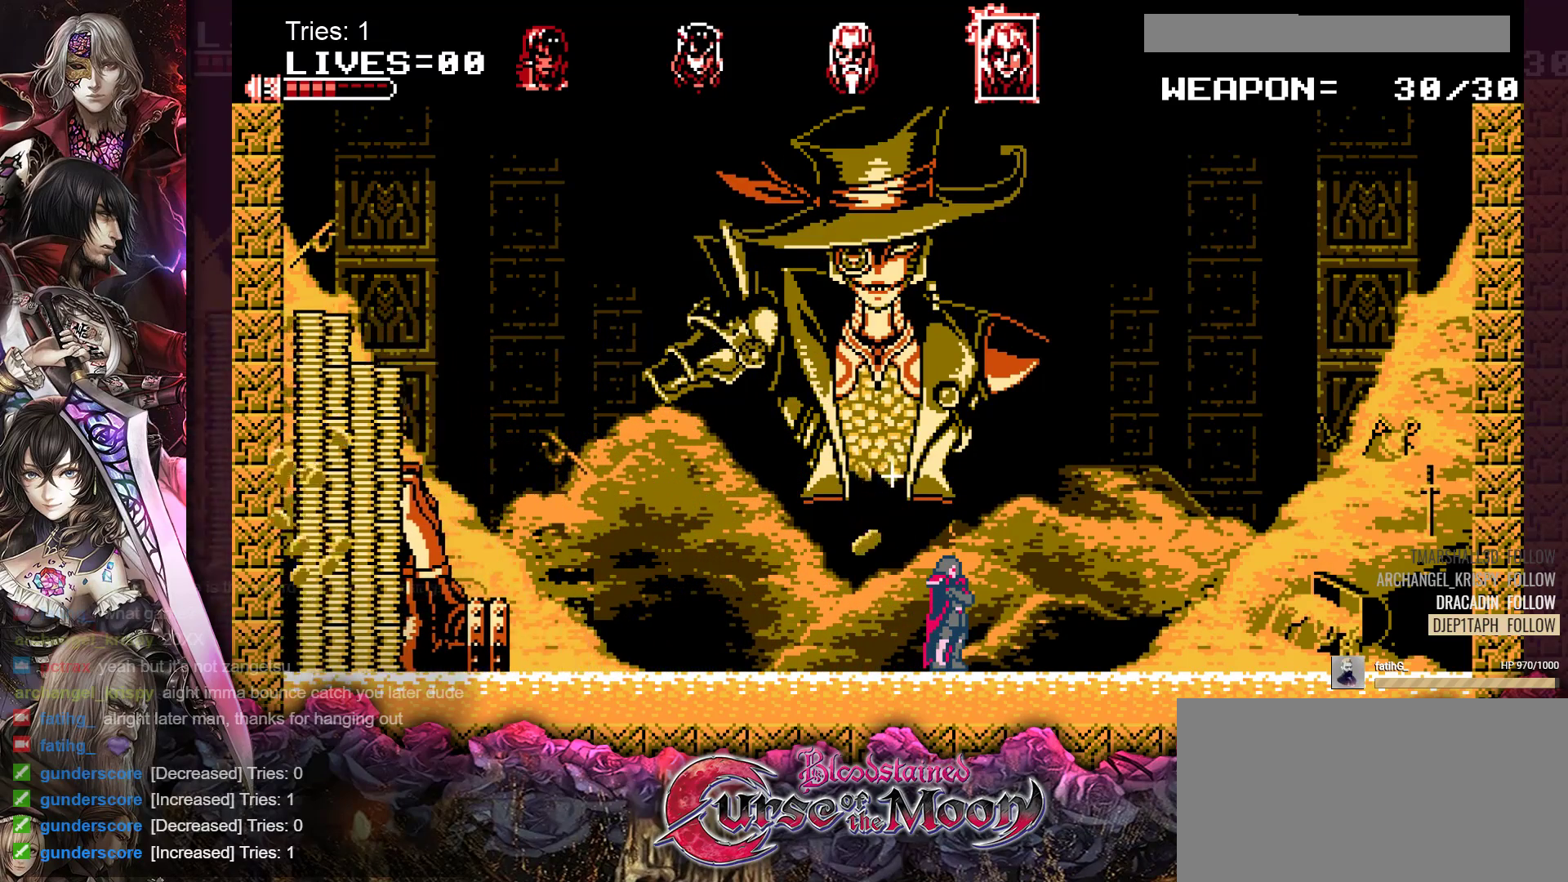
{"buttons": [], "events": []}
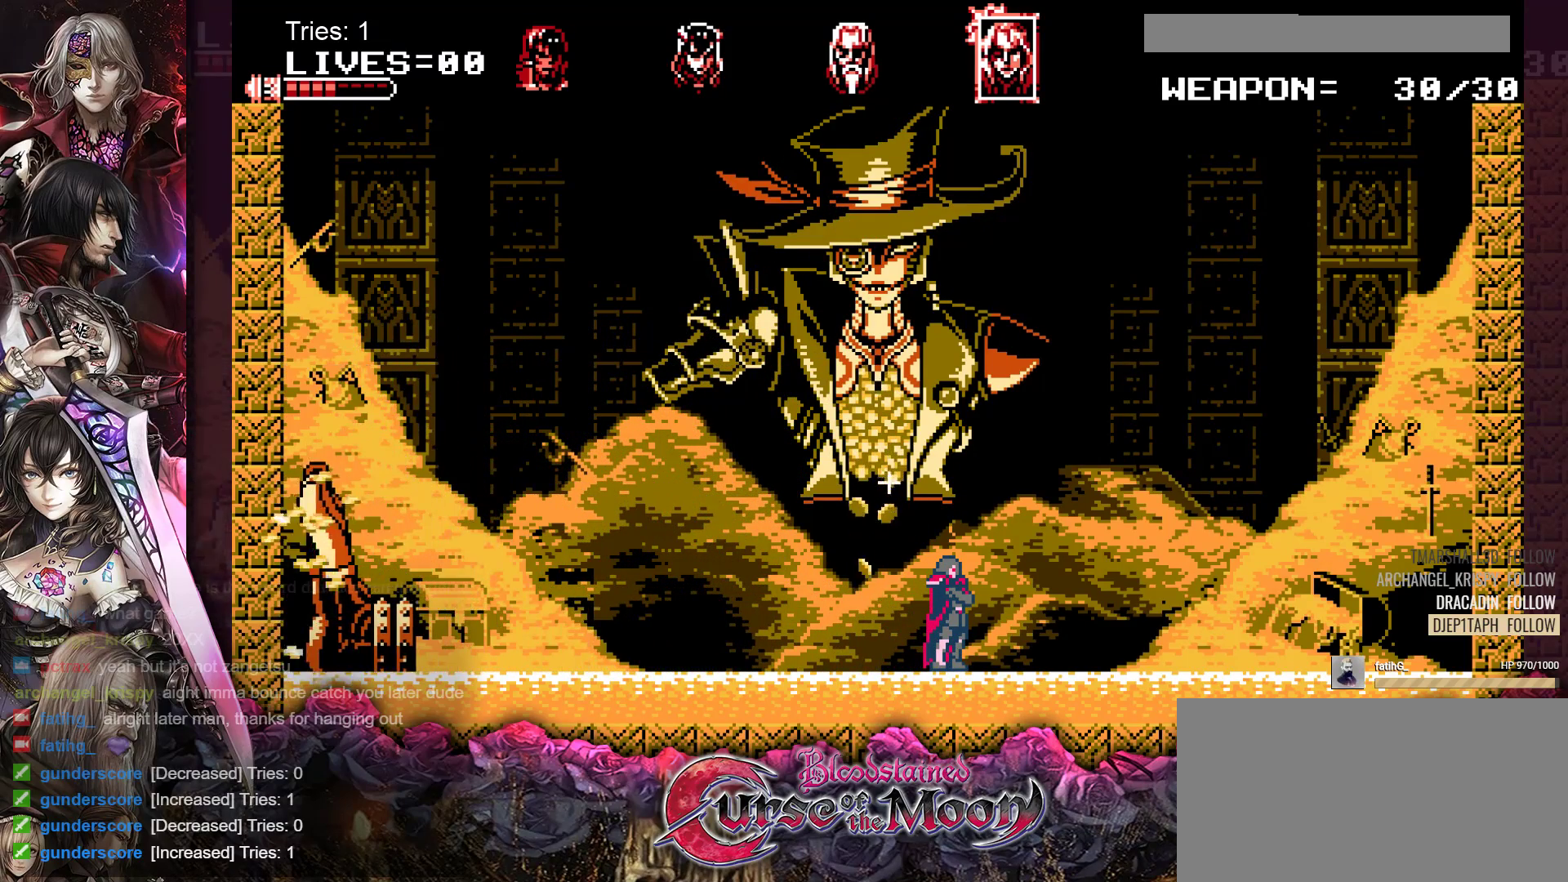
{"buttons": ["DPAD_LEFT"], "events": [[300, "DPAD_LEFT", "down"]]}
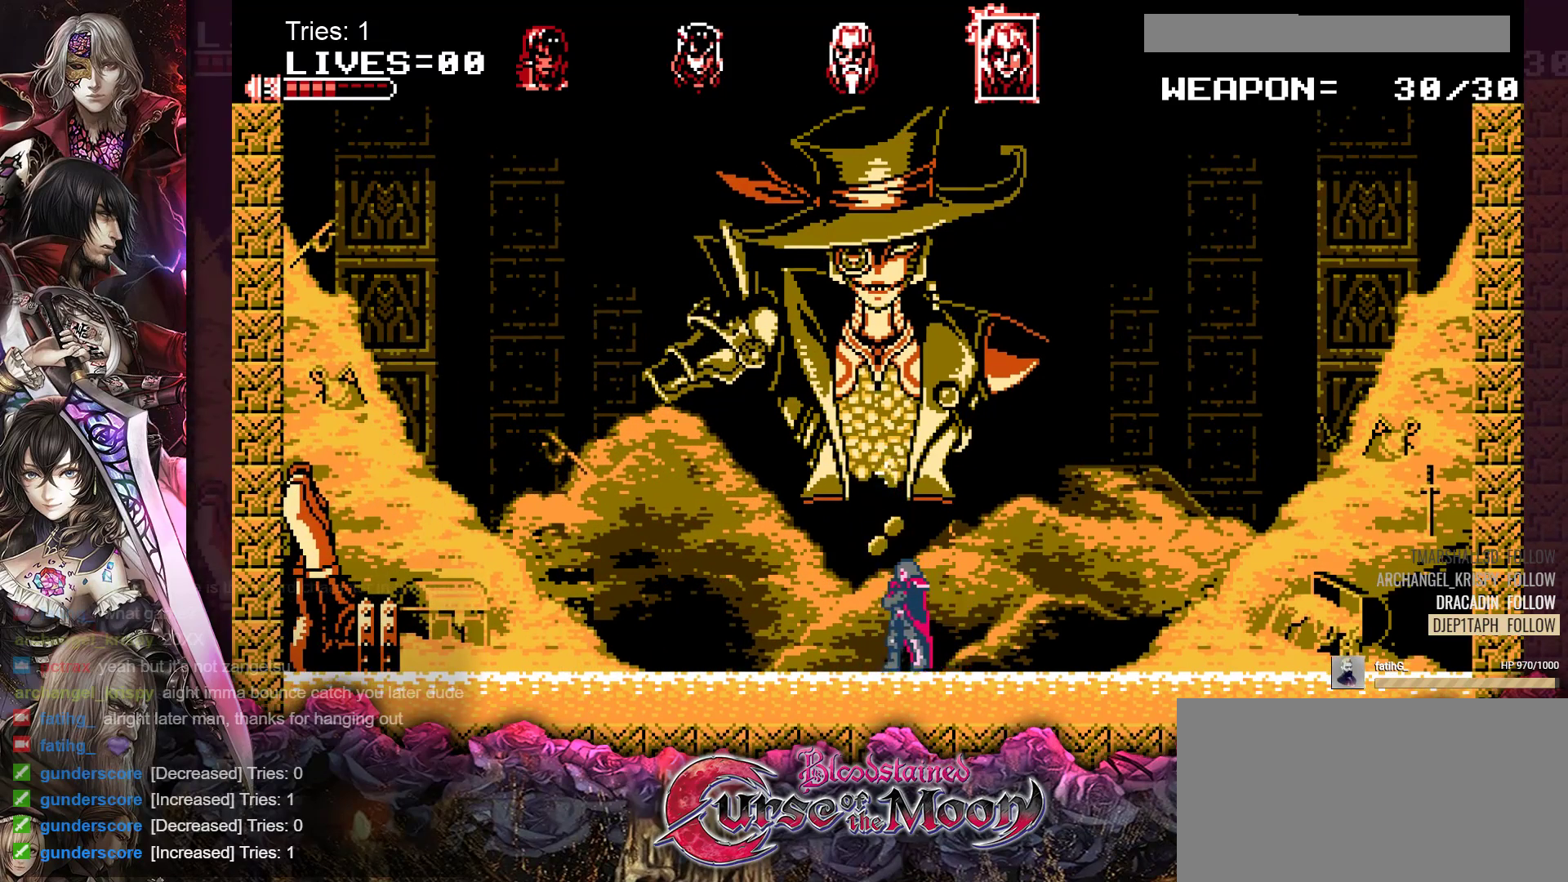
{"buttons": ["DPAD_LEFT"], "events": []}
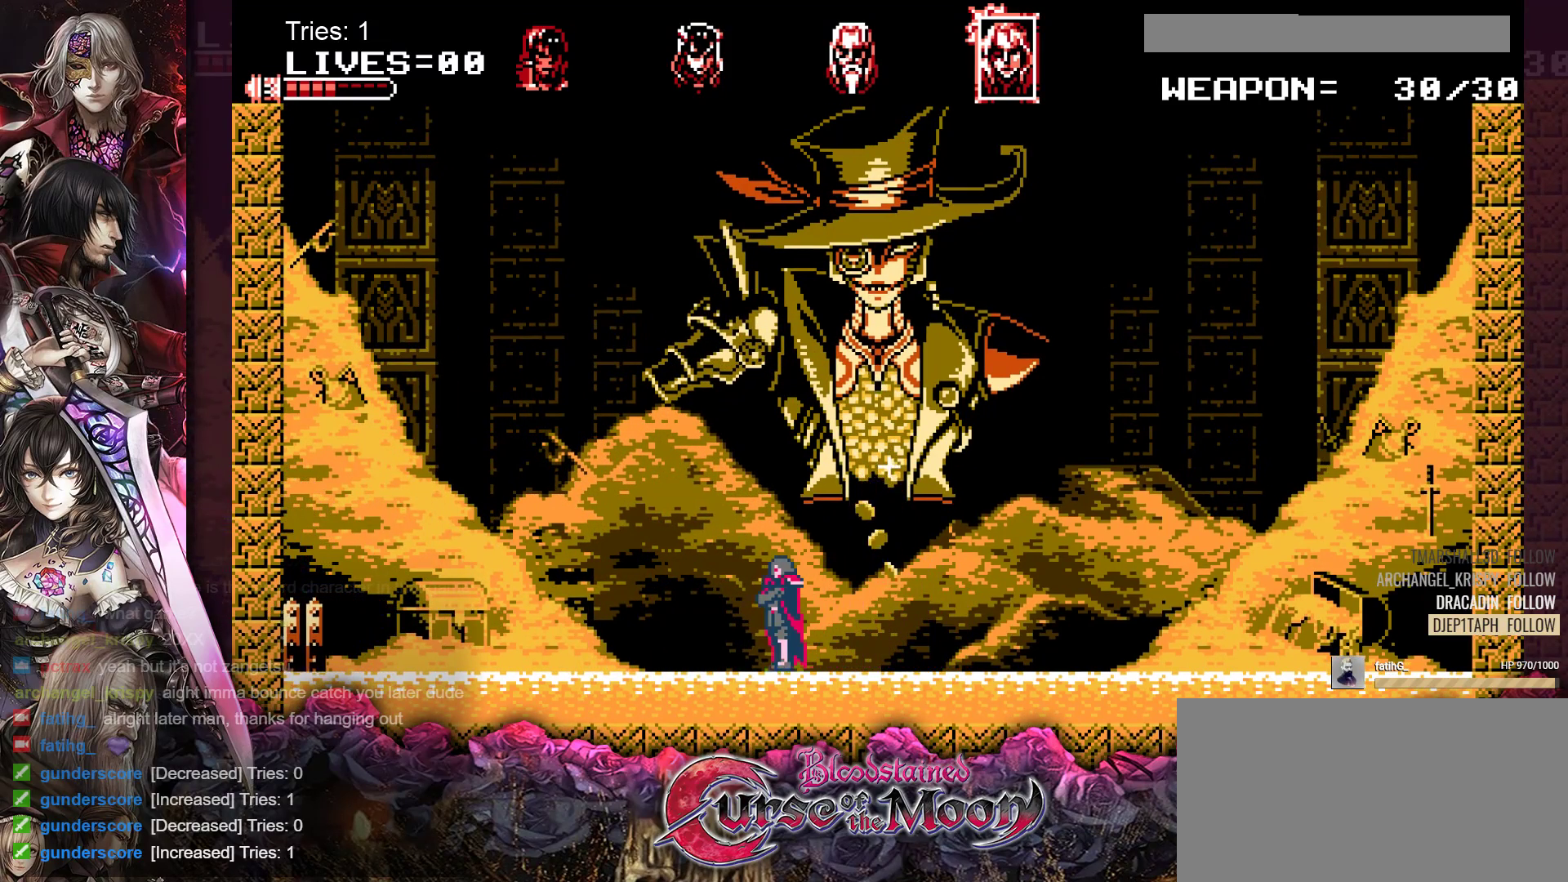
{"buttons": ["DPAD_LEFT"], "events": []}
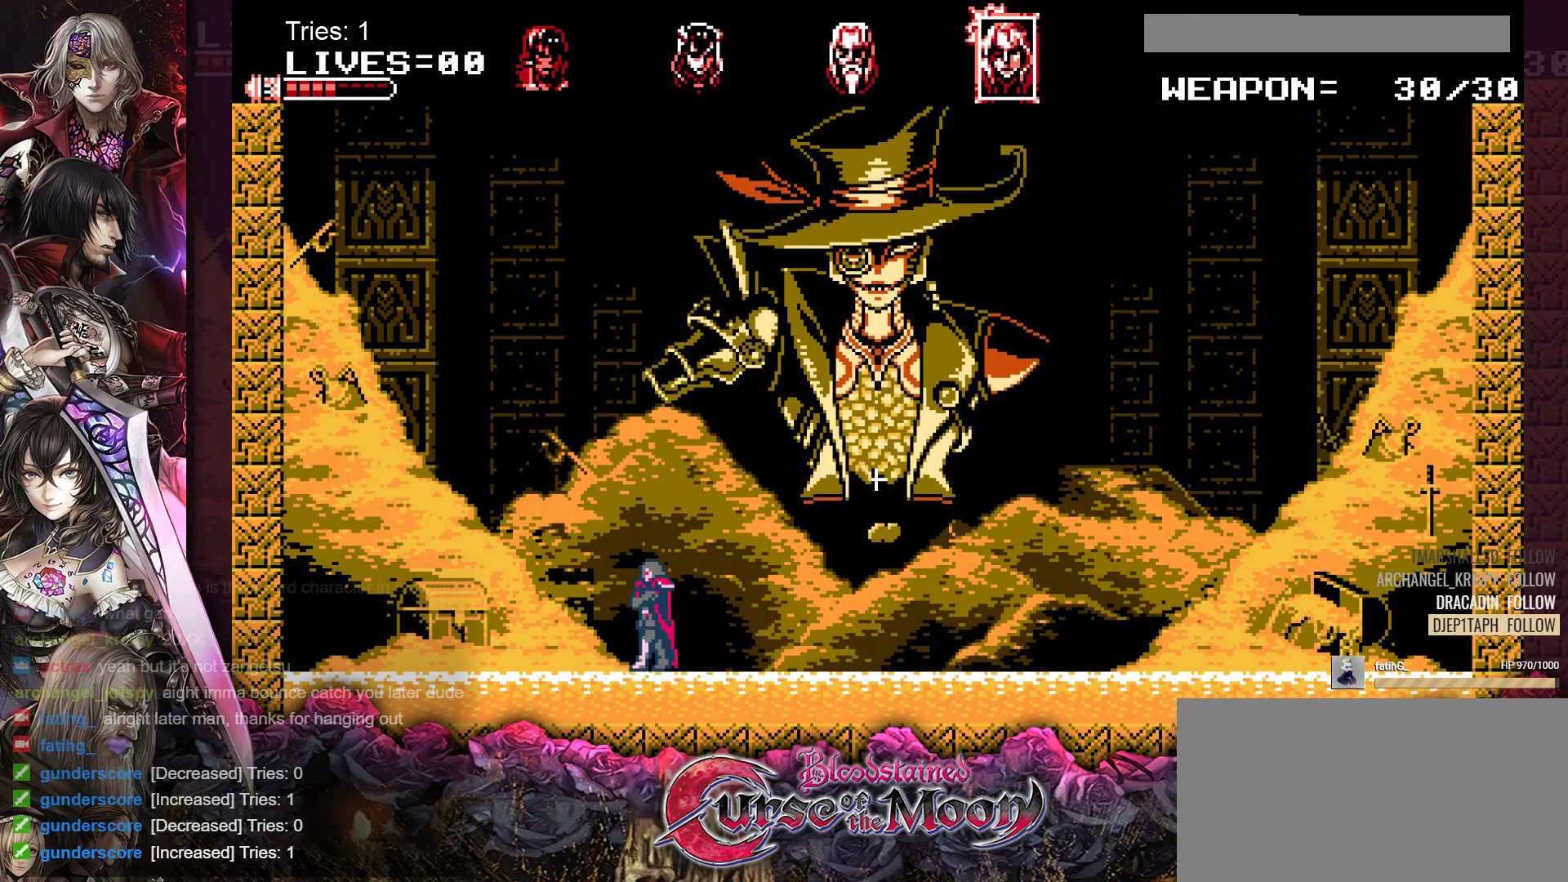
{"buttons": [], "events": [[233, "DPAD_LEFT", "up"]]}
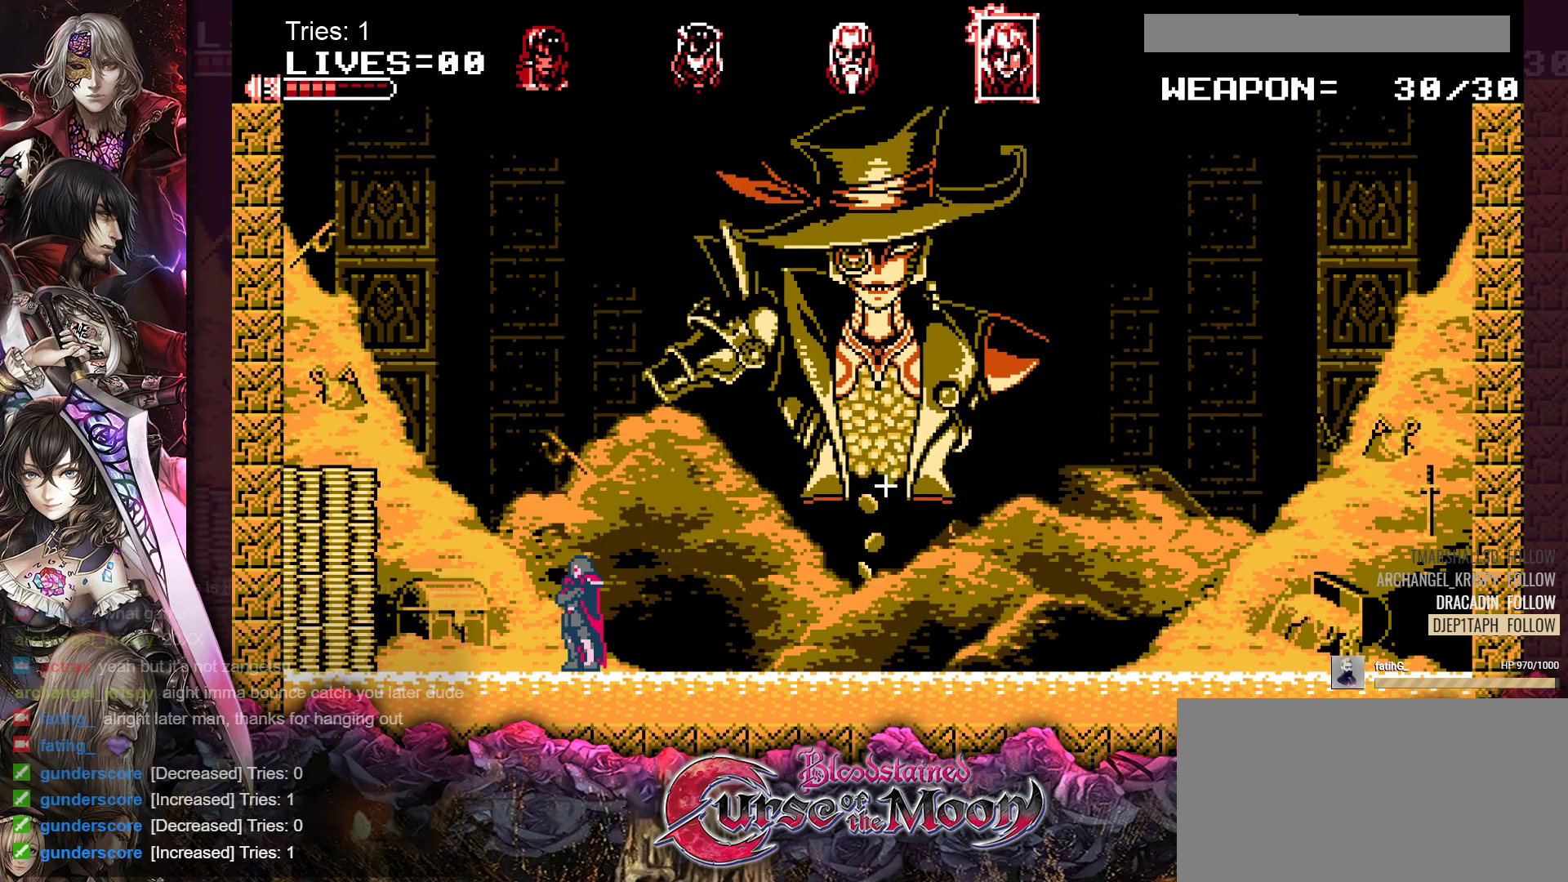
{"buttons": ["DPAD_LEFT"], "events": [[183, "DPAD_LEFT", "down"], [317, "Y", "down"], [467, "Y", "up"]]}
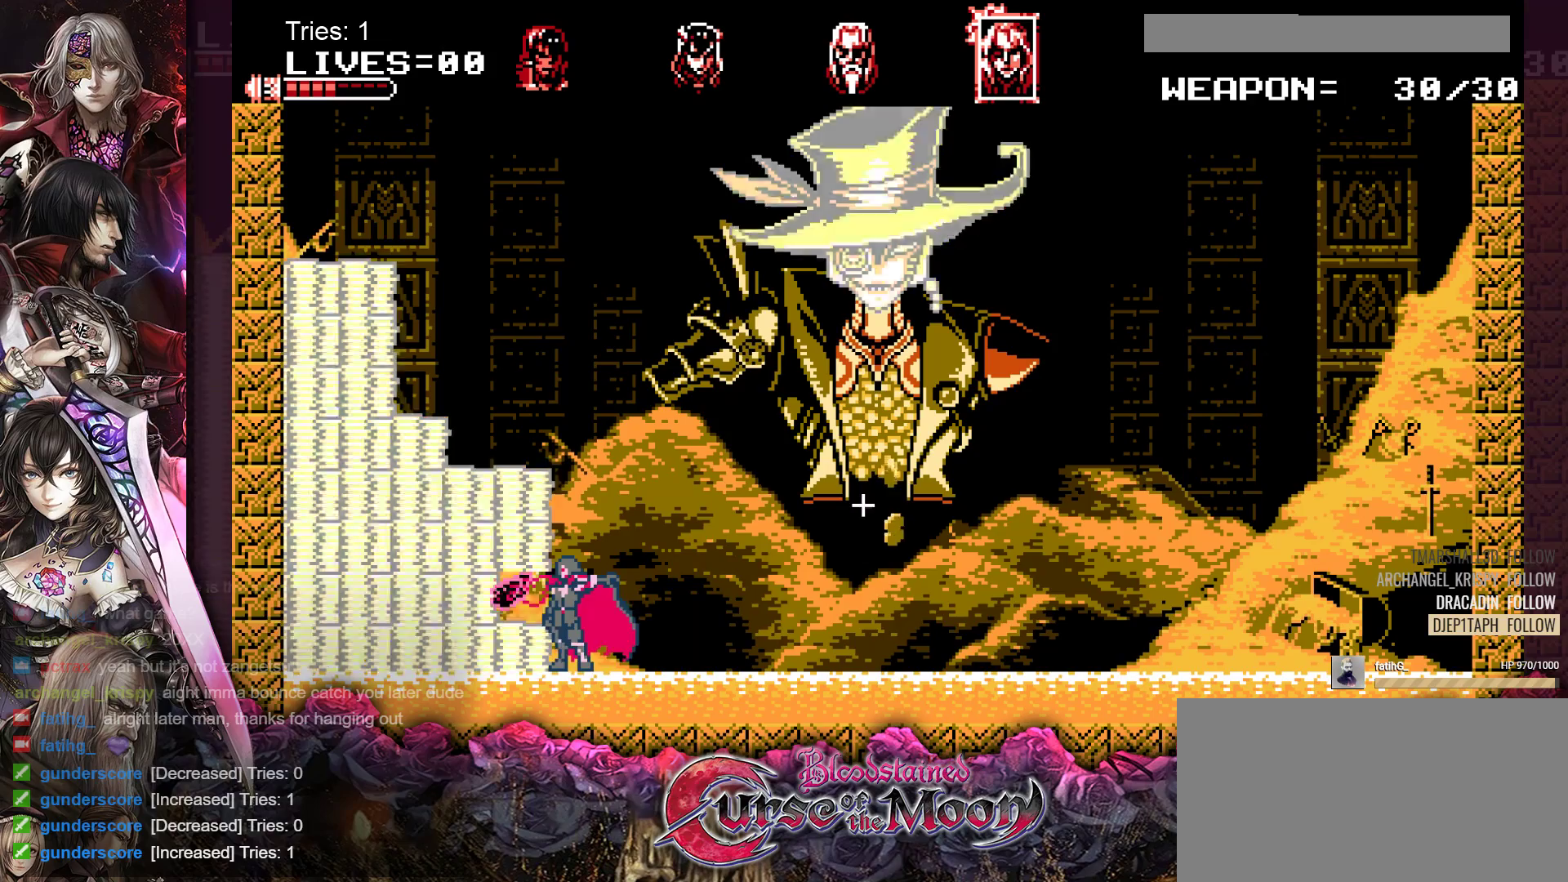
{"buttons": ["Y", "DPAD_LEFT"], "events": [[300, "B", "down"], [333, "Y", "down"], [500, "B", "up"]]}
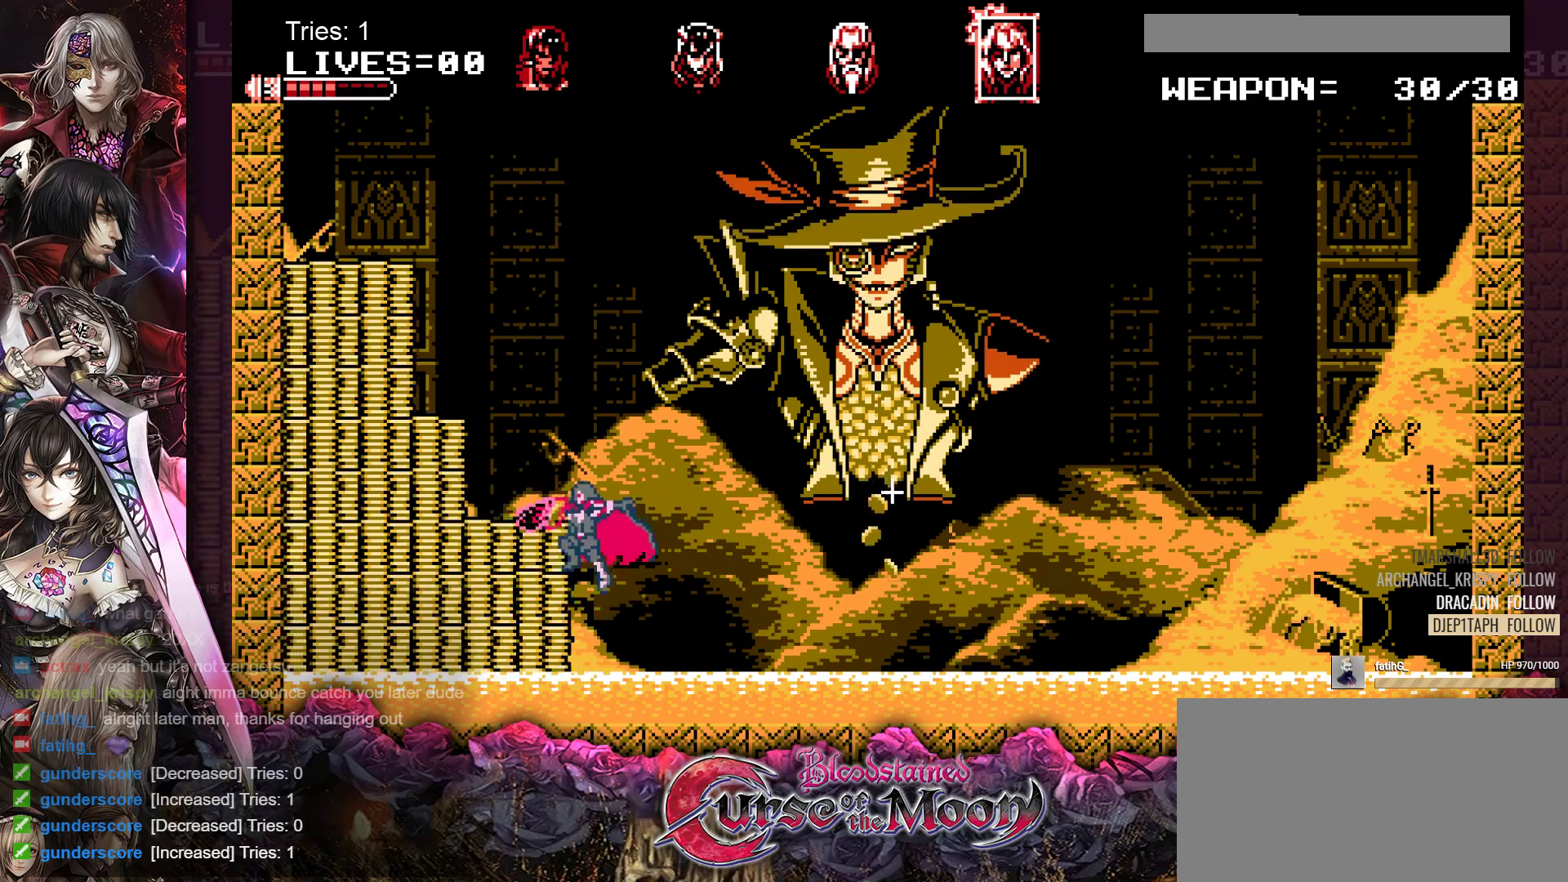
{"buttons": ["B", "Y", "DPAD_LEFT"], "events": [[17, "Y", "up"], [367, "B", "down"], [383, "Y", "down"]]}
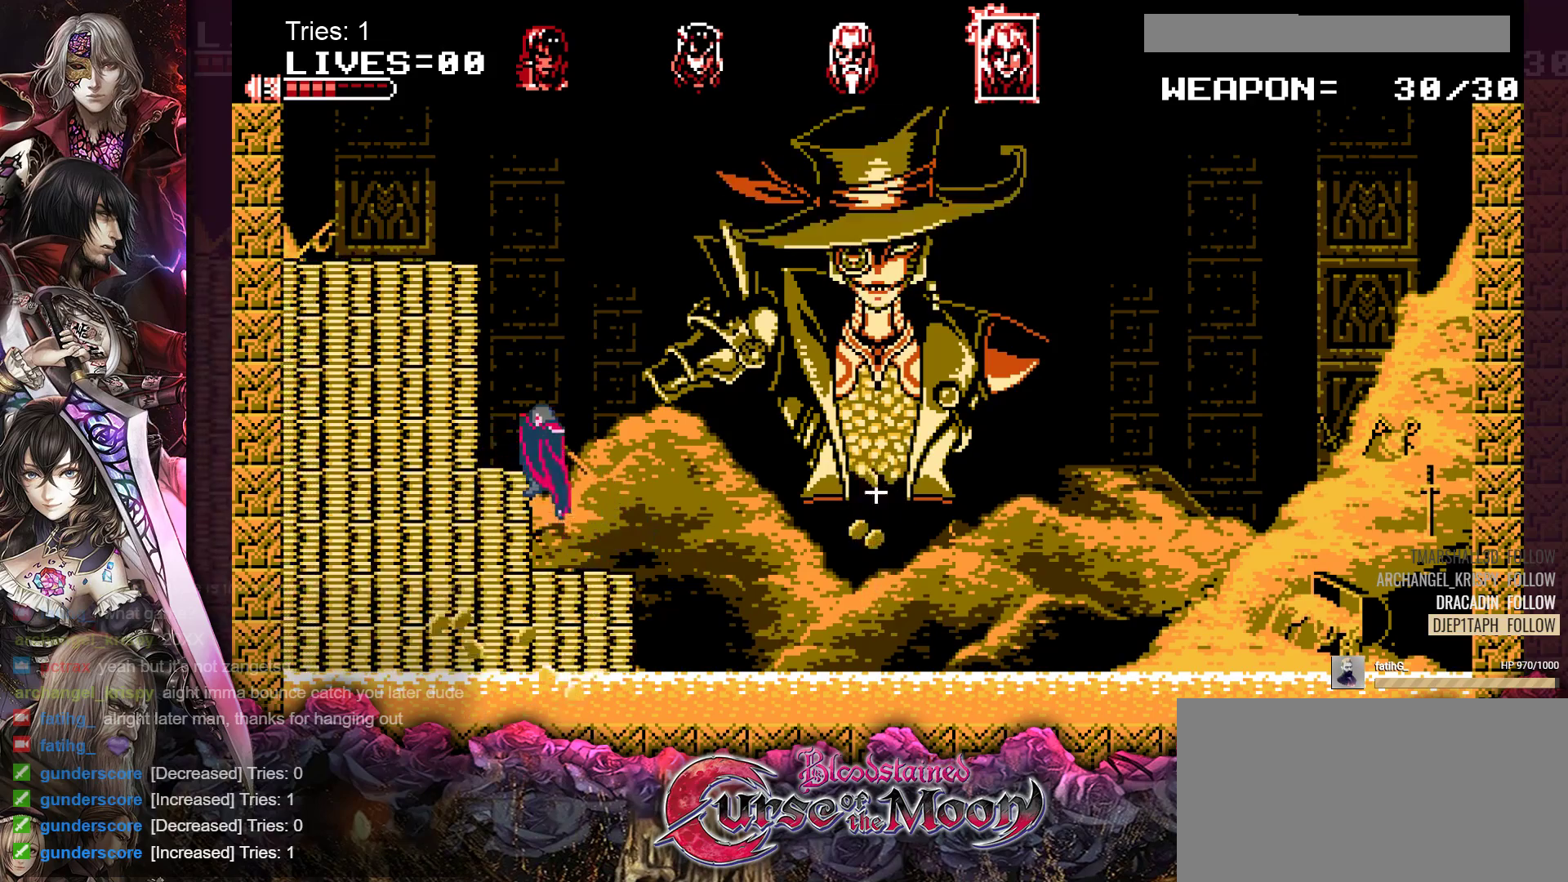
{"buttons": ["B", "Y", "DPAD_LEFT"], "events": [[67, "B", "up"], [67, "Y", "up"], [450, "B", "down"], [450, "Y", "down"]]}
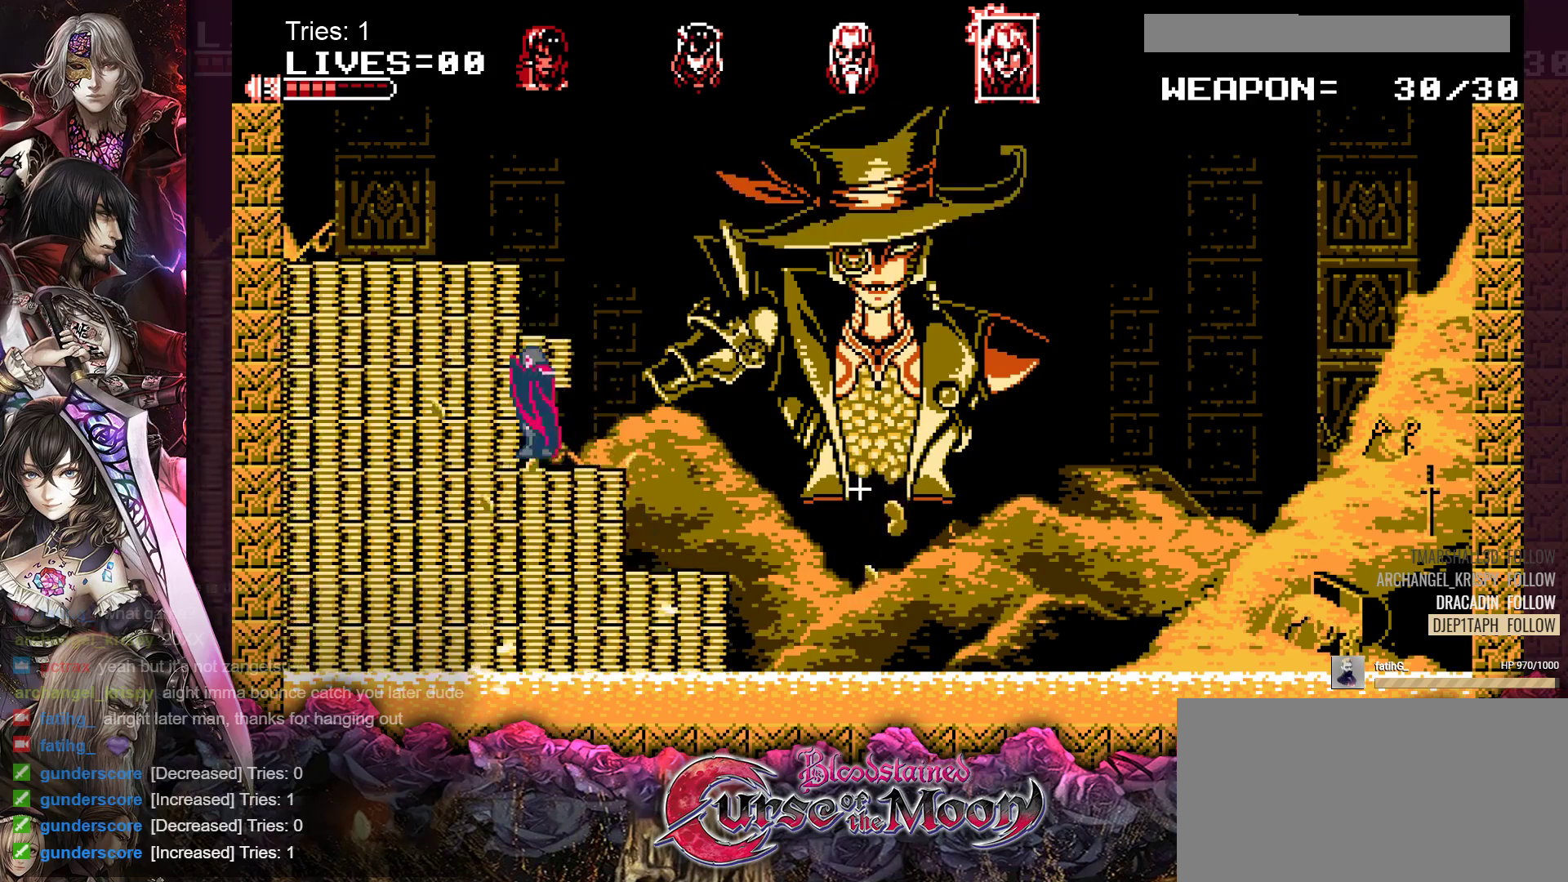
{"buttons": ["B", "Y", "DPAD_LEFT"], "events": [[117, "B", "up"], [133, "Y", "up"], [467, "B", "down"], [467, "Y", "down"]]}
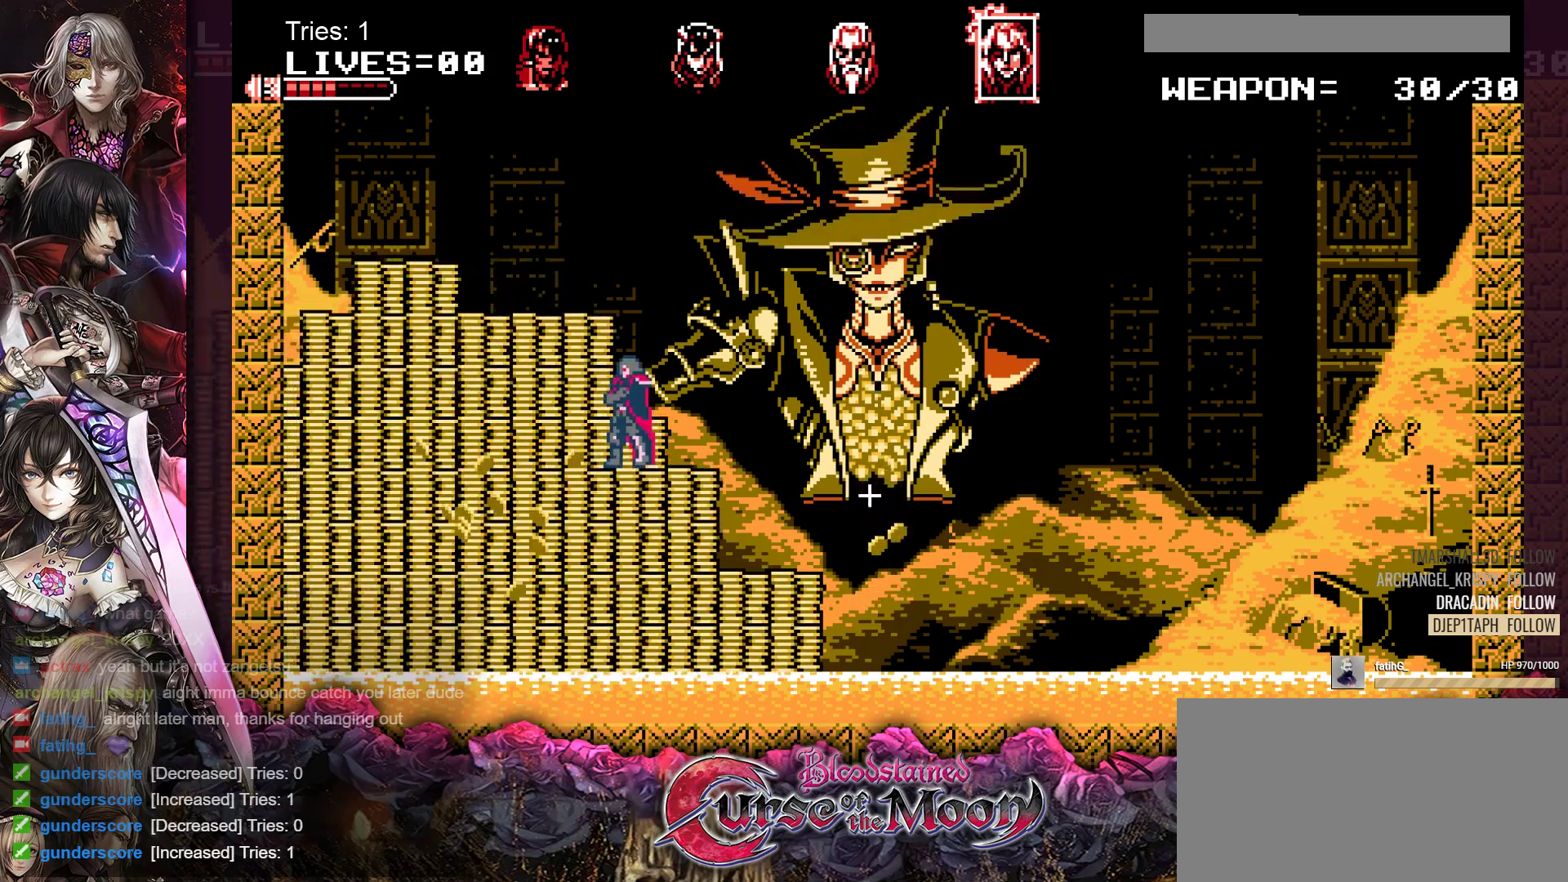
{"buttons": ["DPAD_LEFT"], "events": [[150, "B", "up"], [150, "Y", "up"]]}
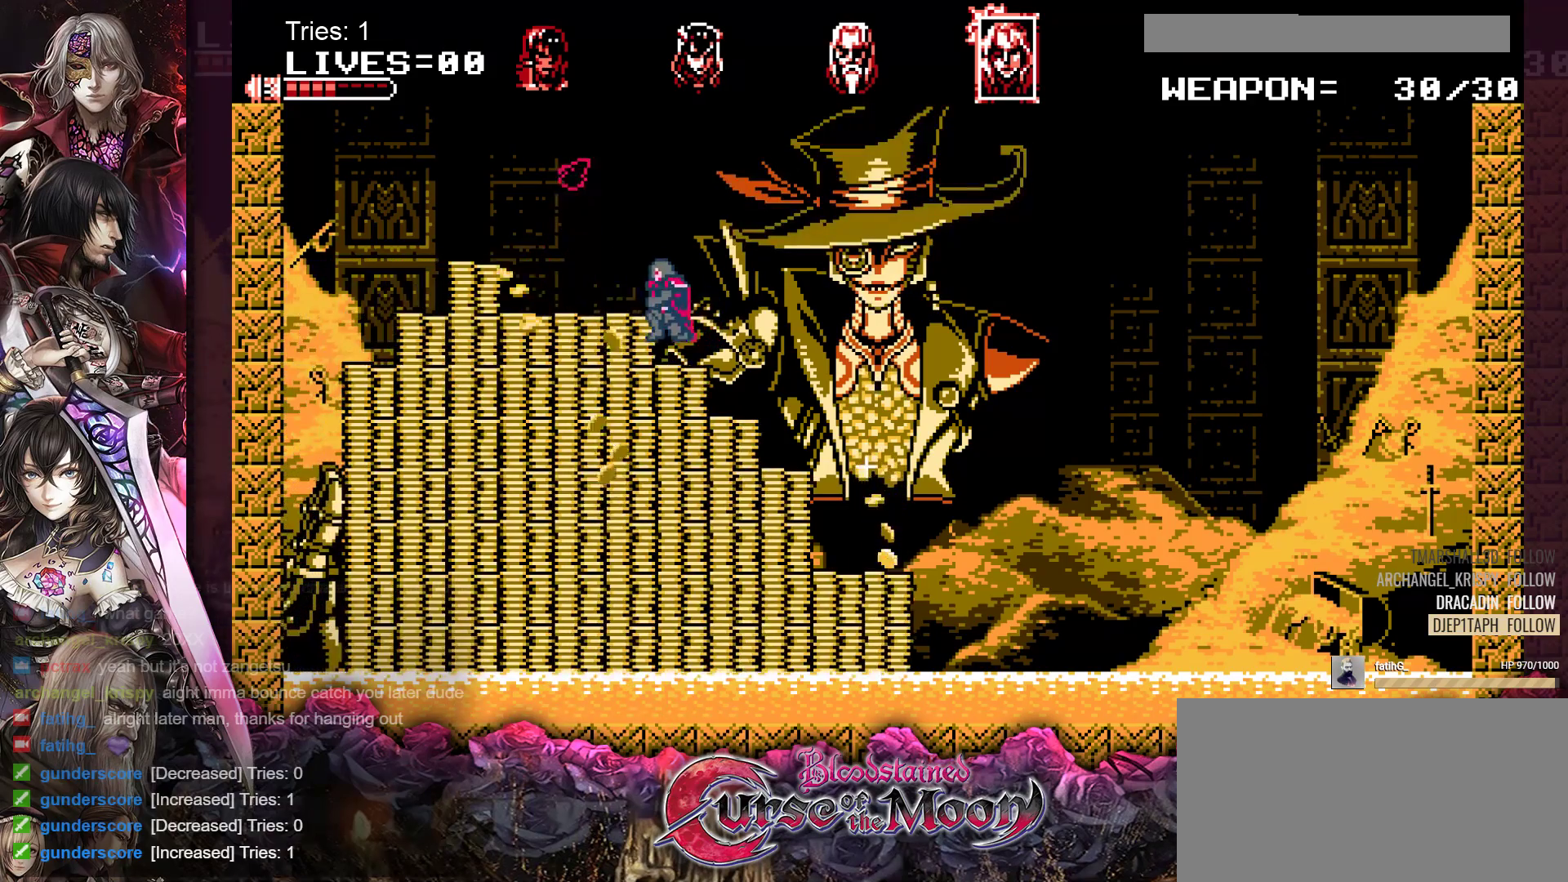
{"buttons": [], "events": [[100, "B", "down"], [100, "Y", "down"], [233, "B", "up"], [250, "Y", "up"], [400, "DPAD_LEFT", "up"]]}
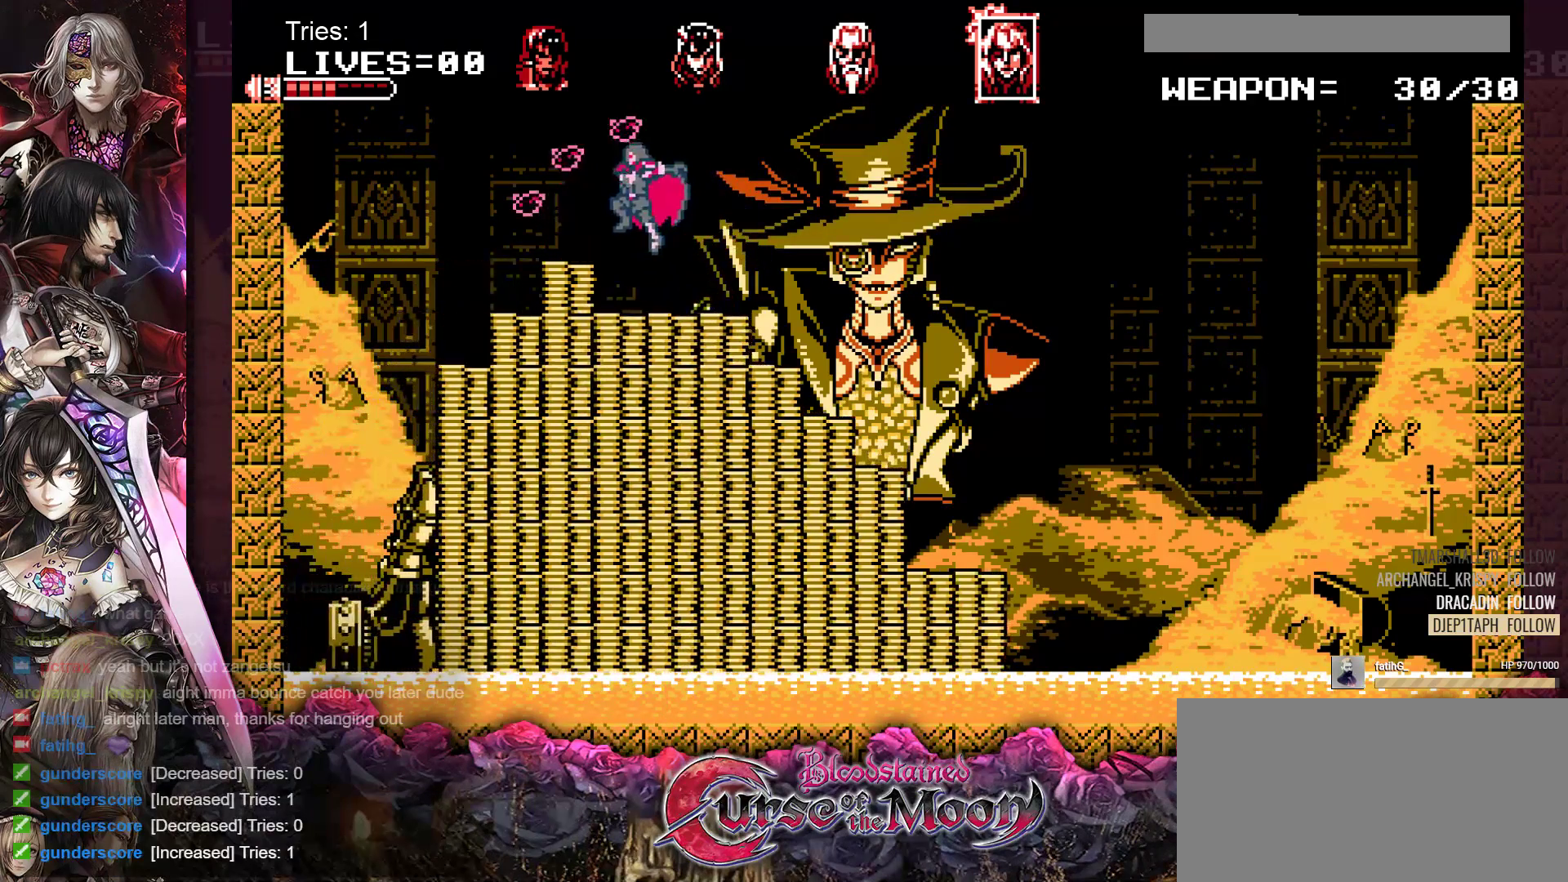
{"buttons": ["Y"], "events": [[167, "DPAD_RIGHT", "down"], [283, "Y", "down"], [300, "DPAD_RIGHT", "up"], [400, "Y", "up"], [467, "Y", "down"]]}
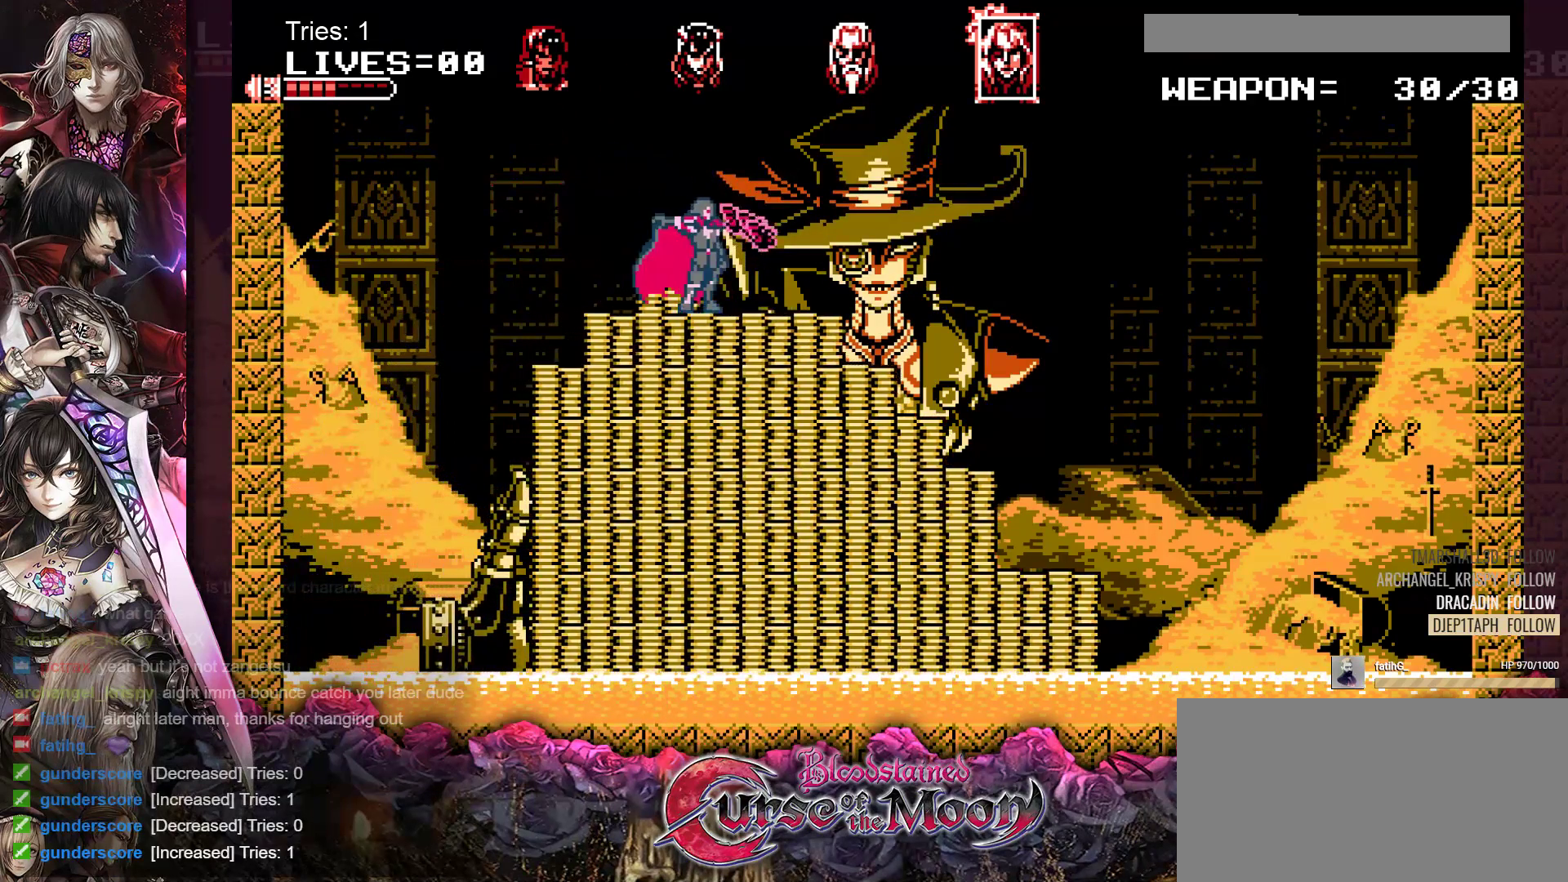
{"buttons": [], "events": [[67, "Y", "up"], [133, "Y", "down"], [200, "Y", "up"], [267, "Y", "down"], [350, "Y", "up"], [400, "Y", "down"], [483, "Y", "up"]]}
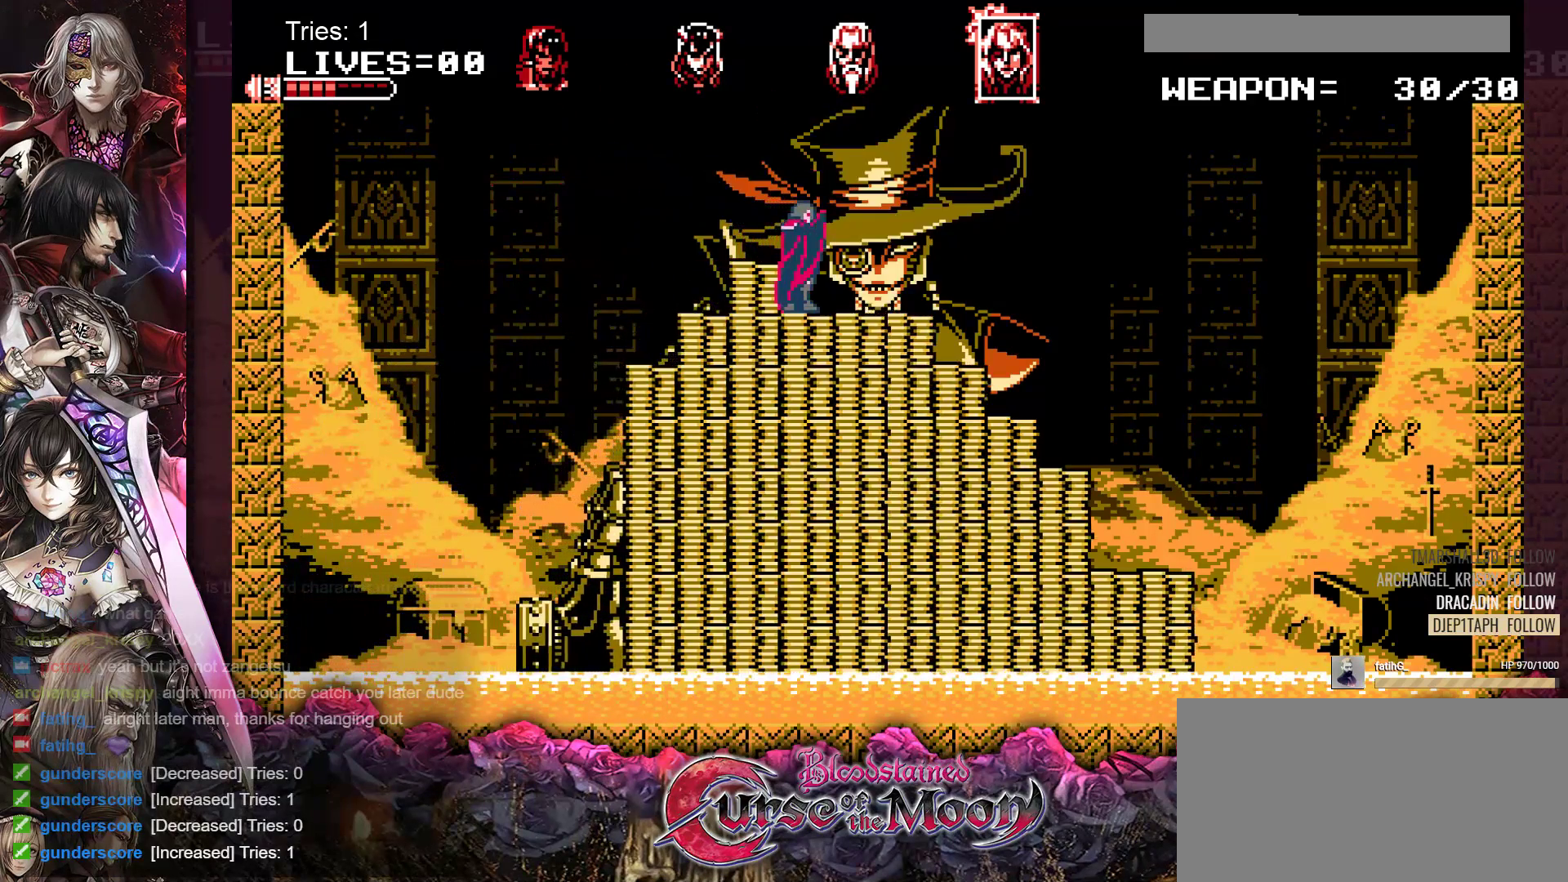
{"buttons": ["DPAD_LEFT"], "events": [[33, "Y", "down"], [117, "Y", "up"], [167, "Y", "down"], [217, "DPAD_LEFT", "down"], [233, "Y", "up"], [300, "Y", "down"], [383, "Y", "up"], [433, "Y", "down"], [500, "Y", "up"]]}
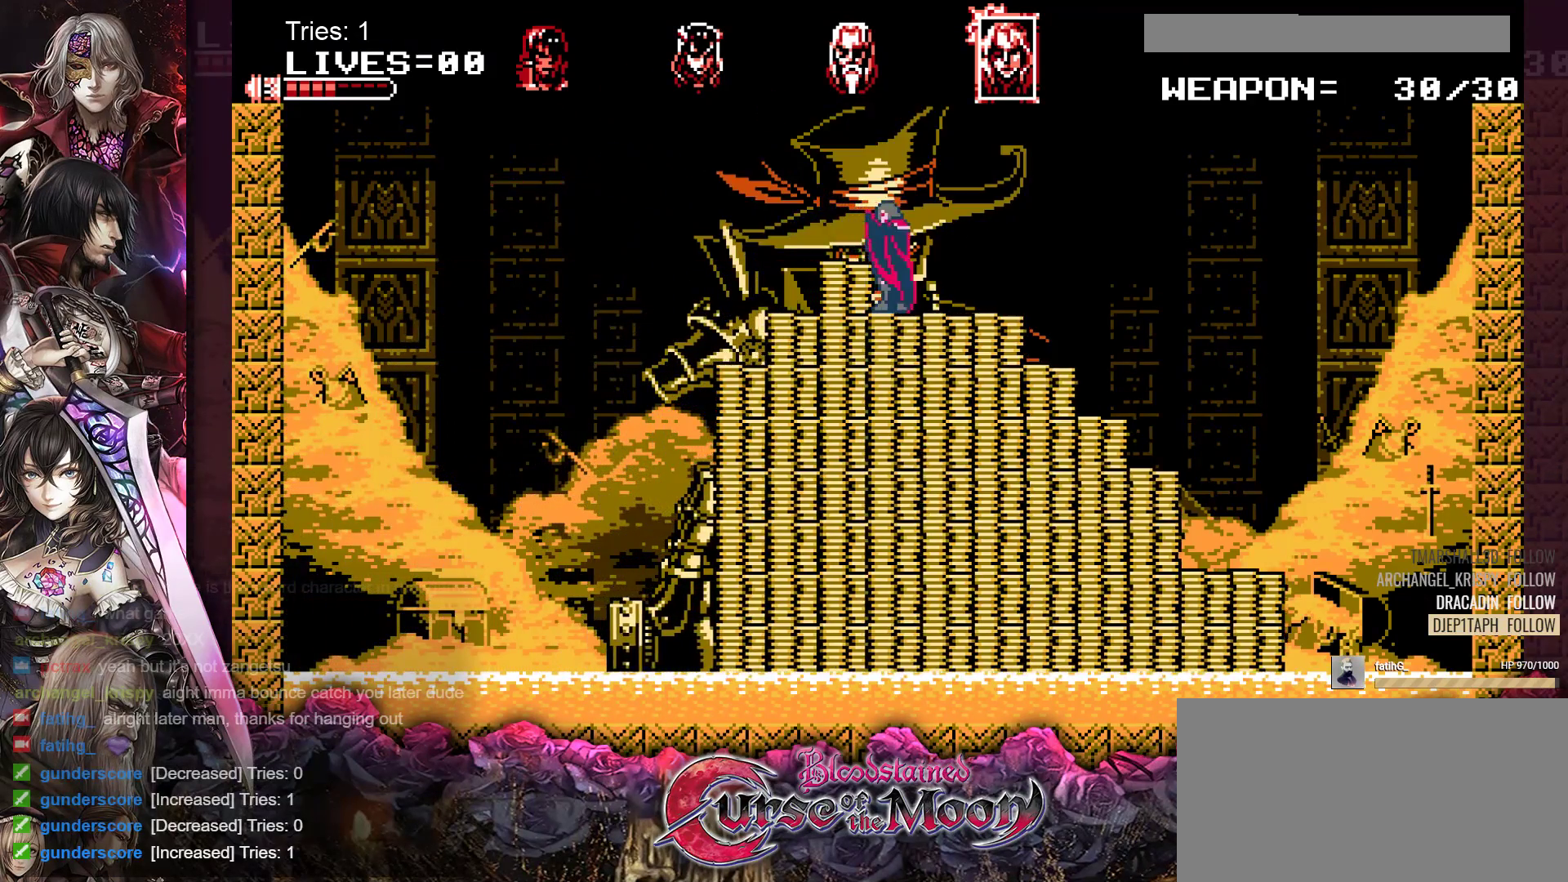
{"buttons": ["Y", "DPAD_LEFT"], "events": [[67, "Y", "down"], [150, "Y", "up"], [200, "Y", "down"], [283, "Y", "up"], [333, "Y", "down"], [417, "Y", "up"], [467, "Y", "down"]]}
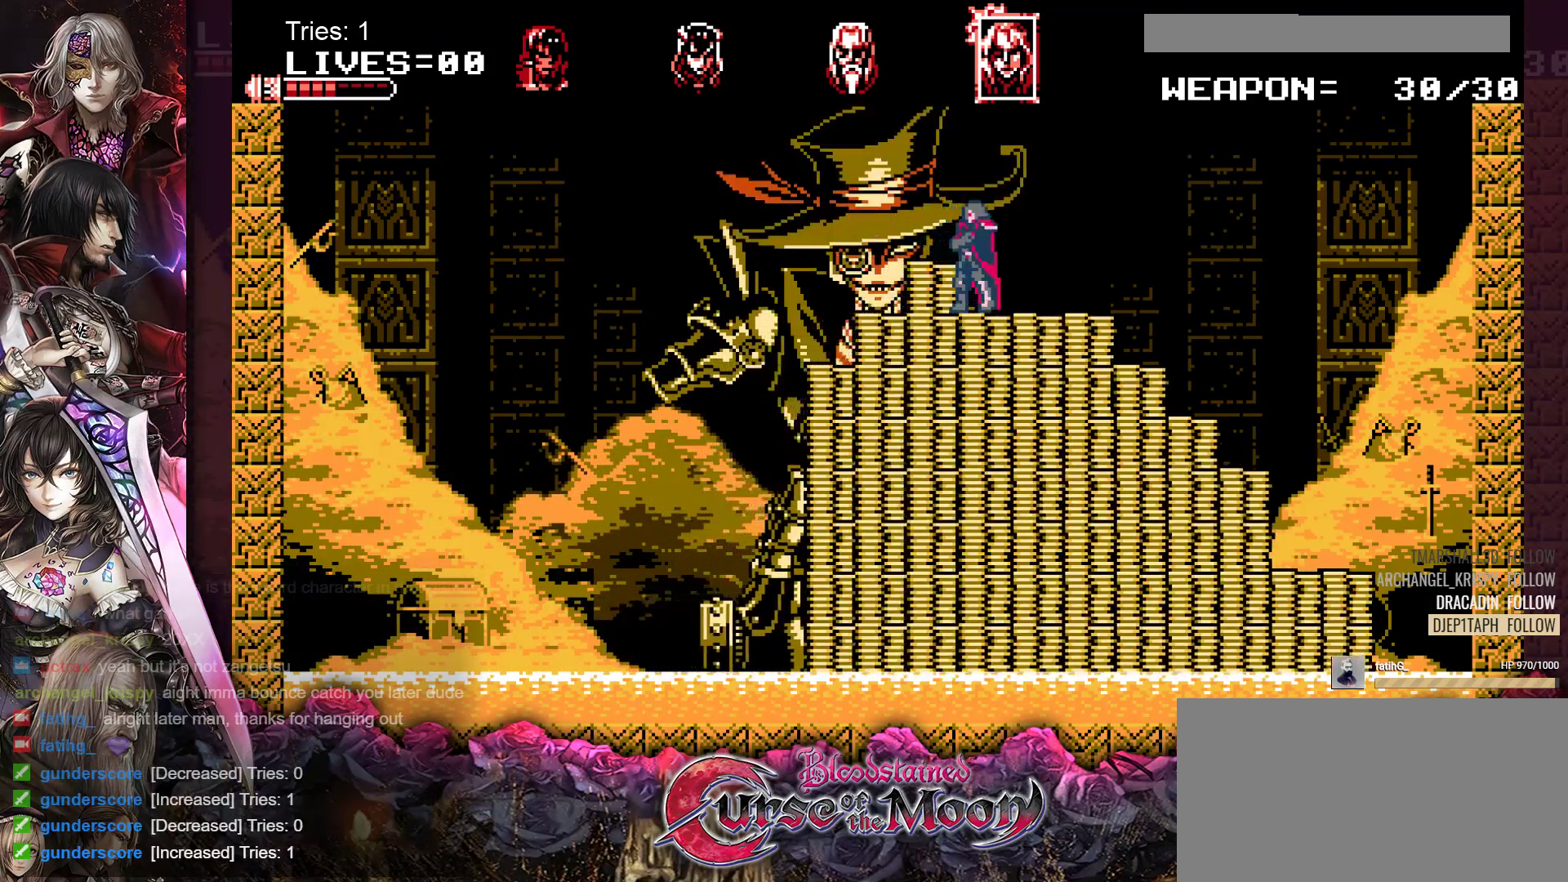
{"buttons": ["DPAD_LEFT"], "events": [[67, "Y", "up"], [367, "B", "down"], [500, "B", "up"]]}
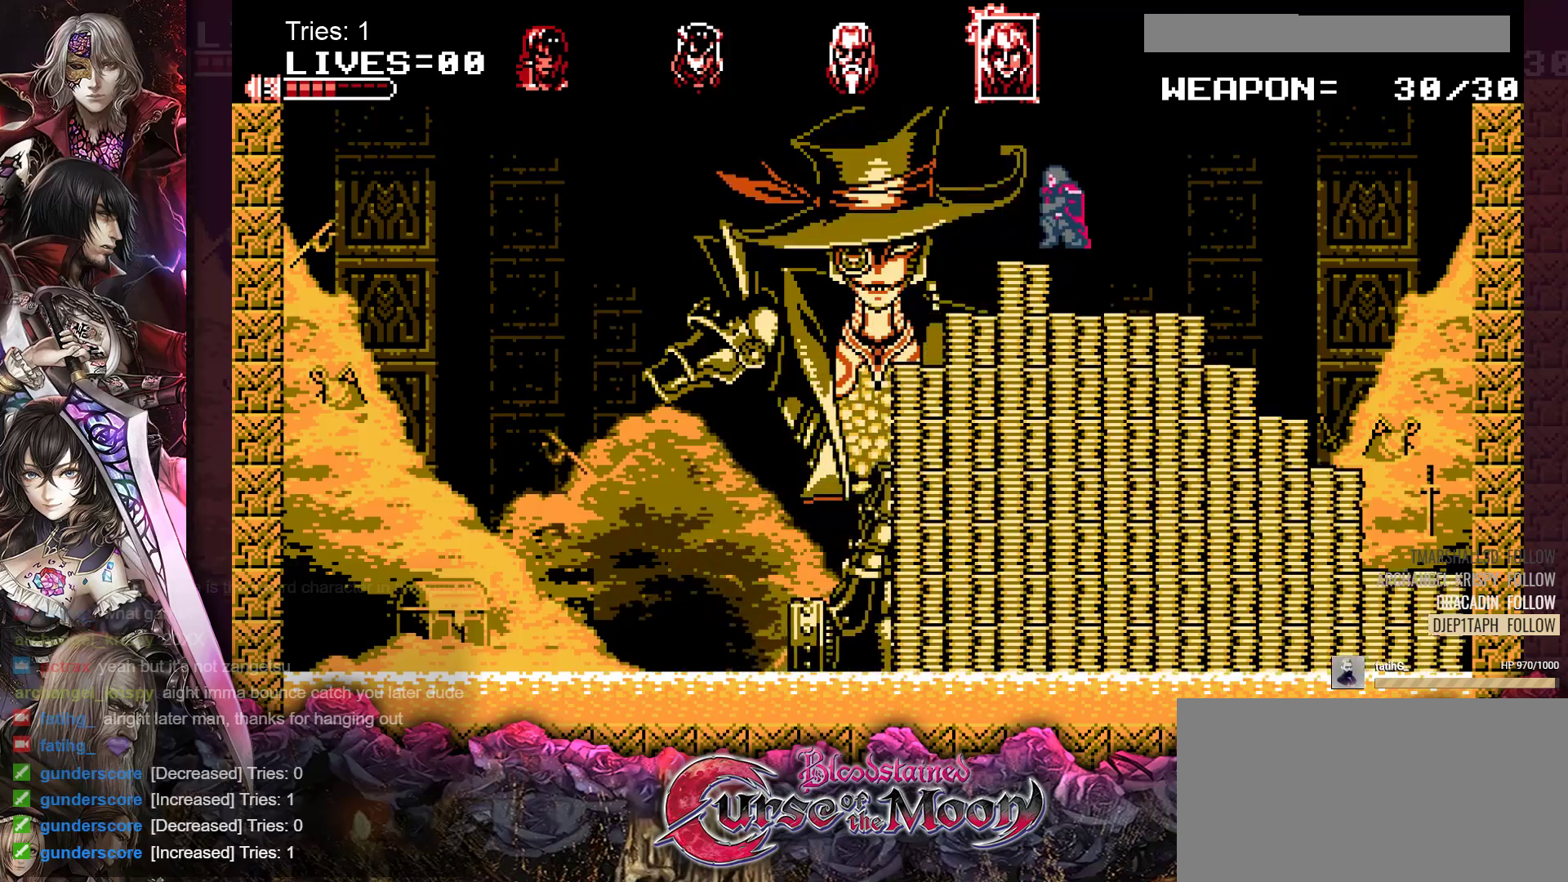
{"buttons": ["DPAD_LEFT"], "events": [[283, "Y", "down"], [433, "Y", "up"]]}
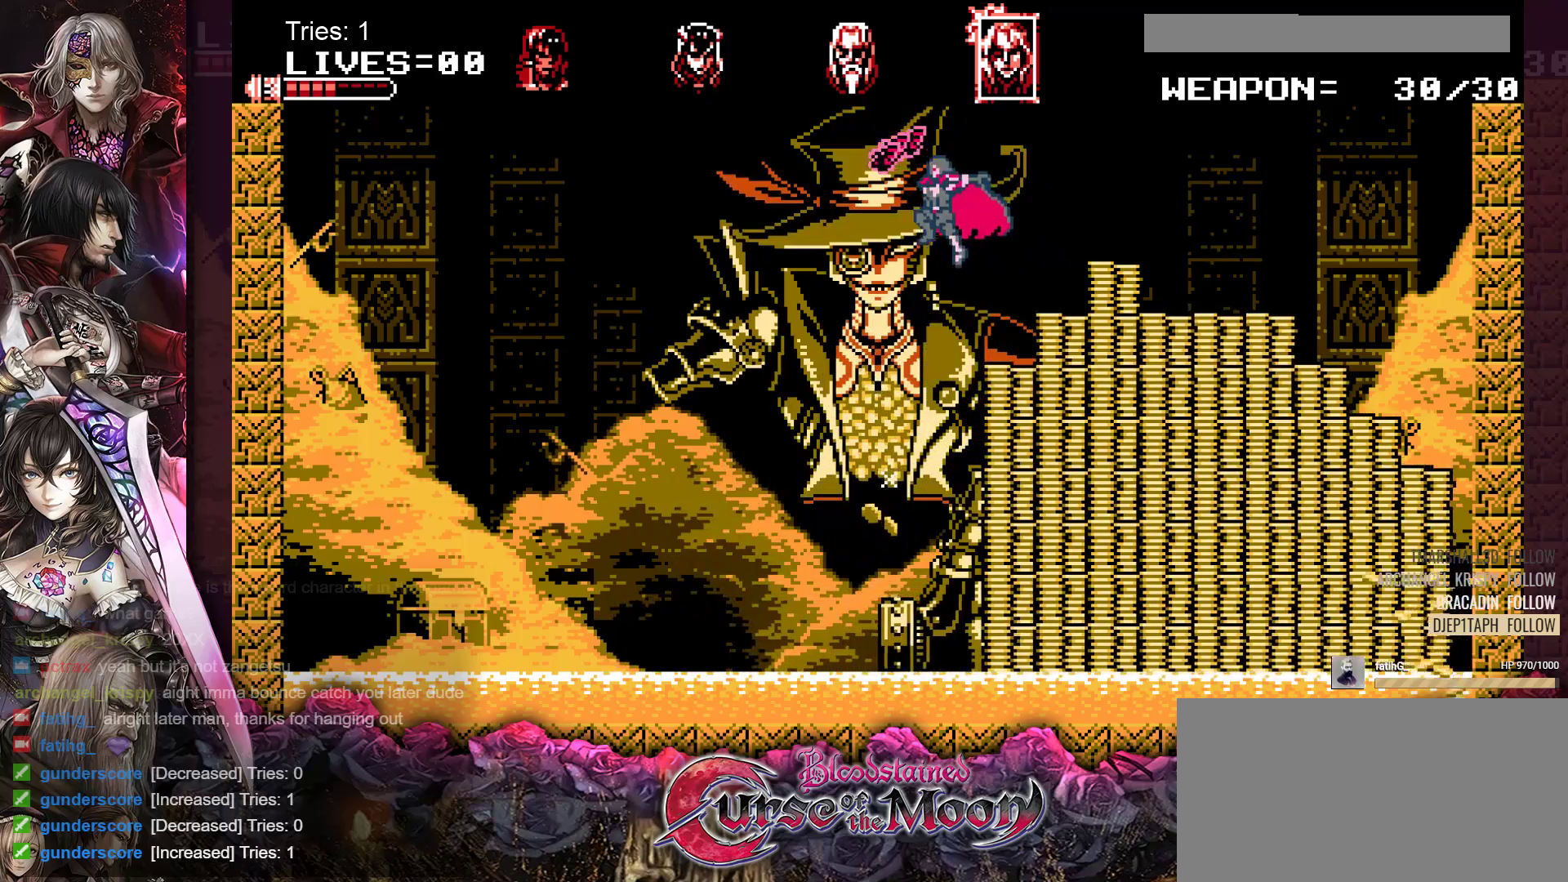
{"buttons": [], "events": [[333, "DPAD_LEFT", "up"]]}
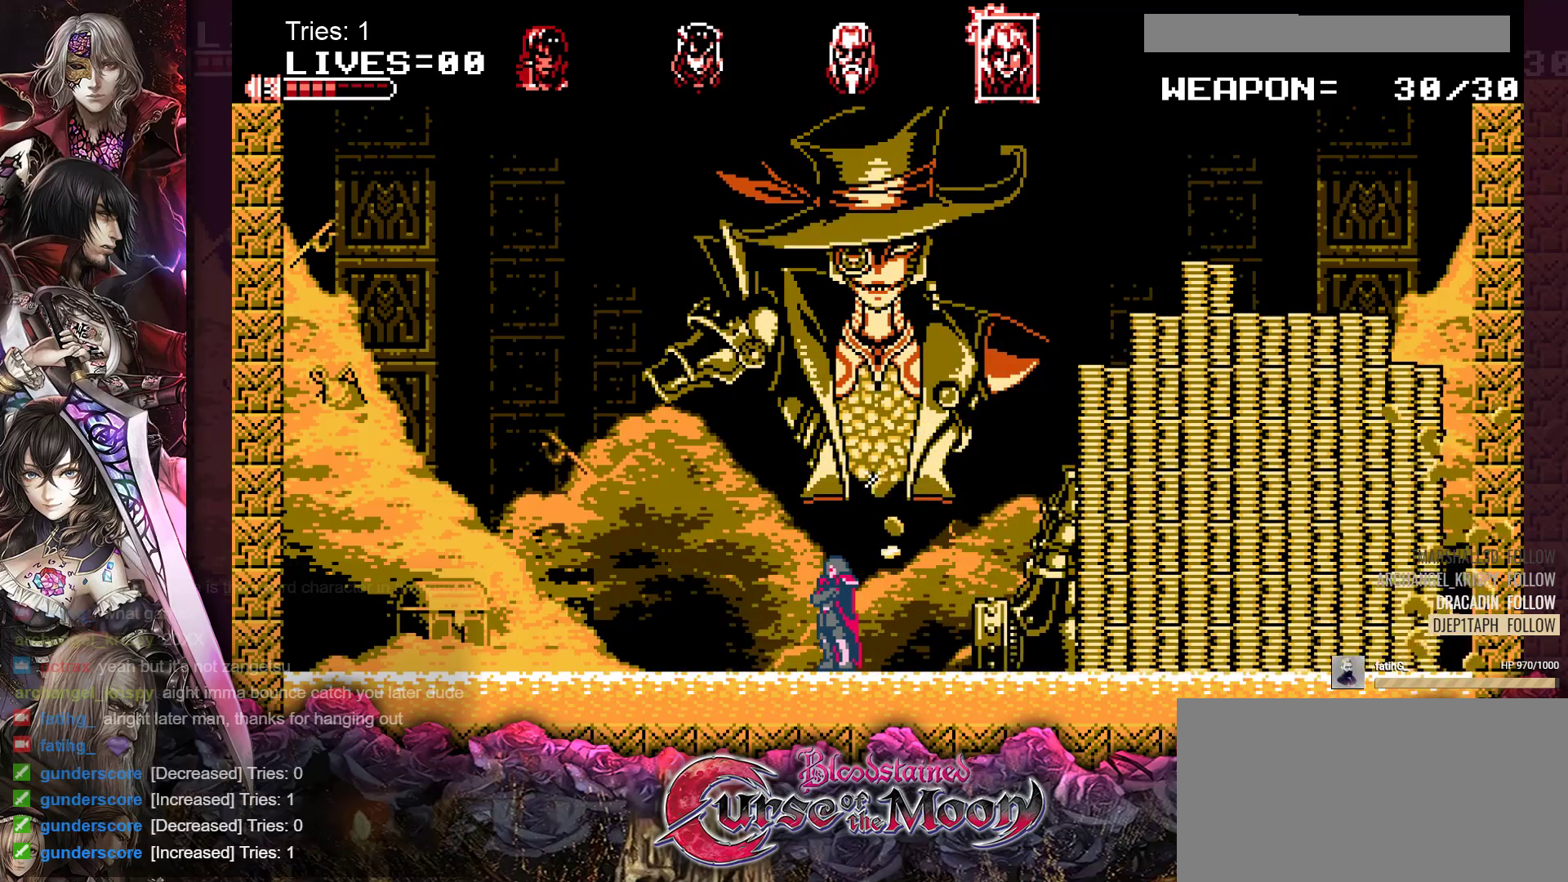
{"buttons": [], "events": []}
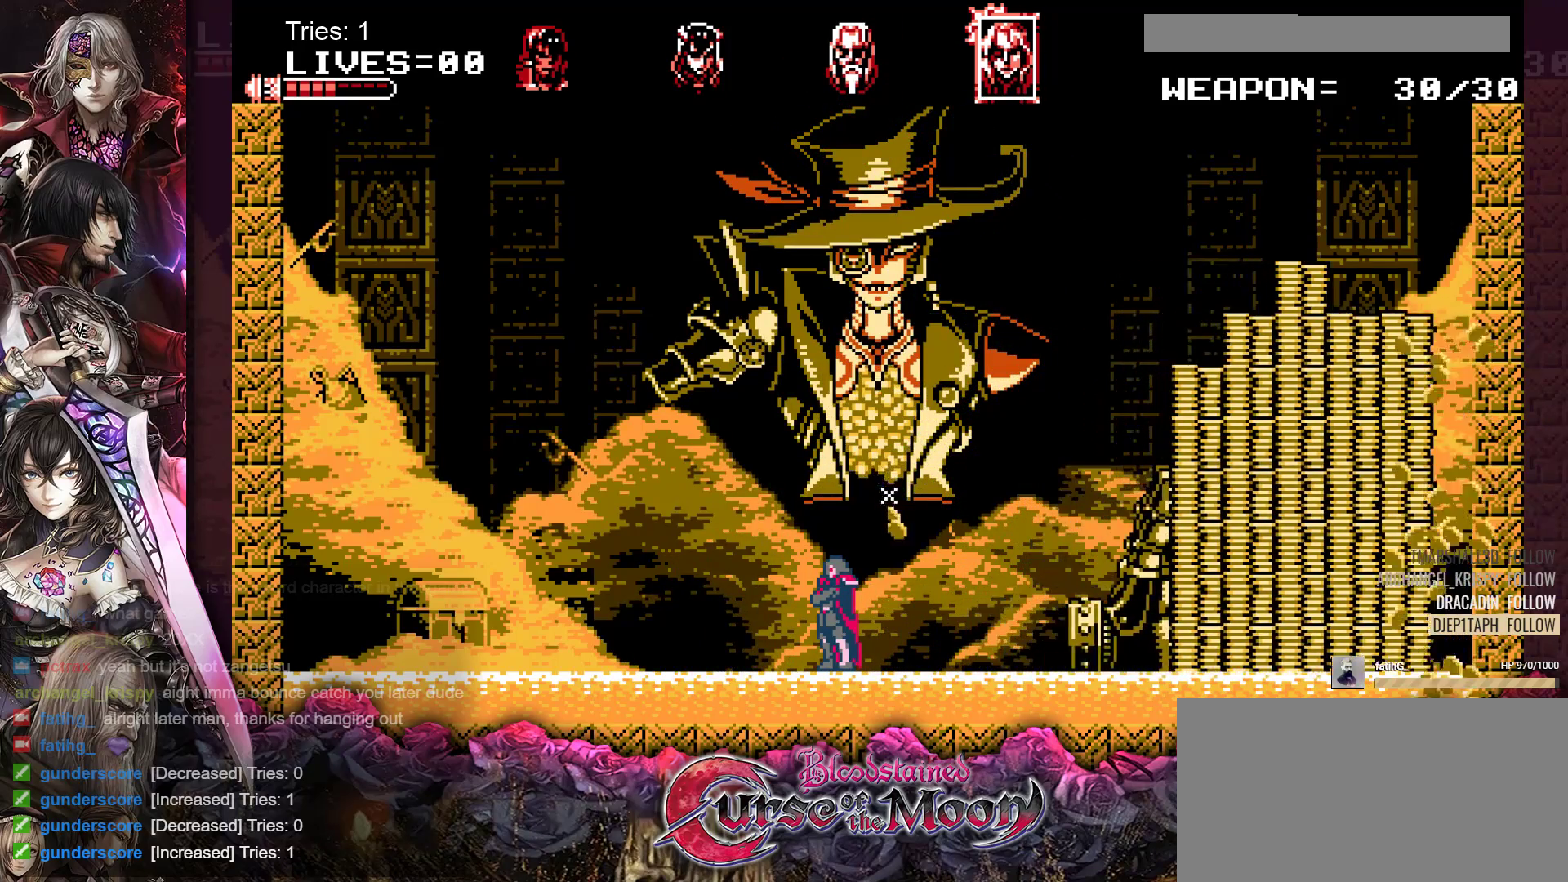
{"buttons": ["DPAD_RIGHT"], "events": [[417, "DPAD_RIGHT", "down"]]}
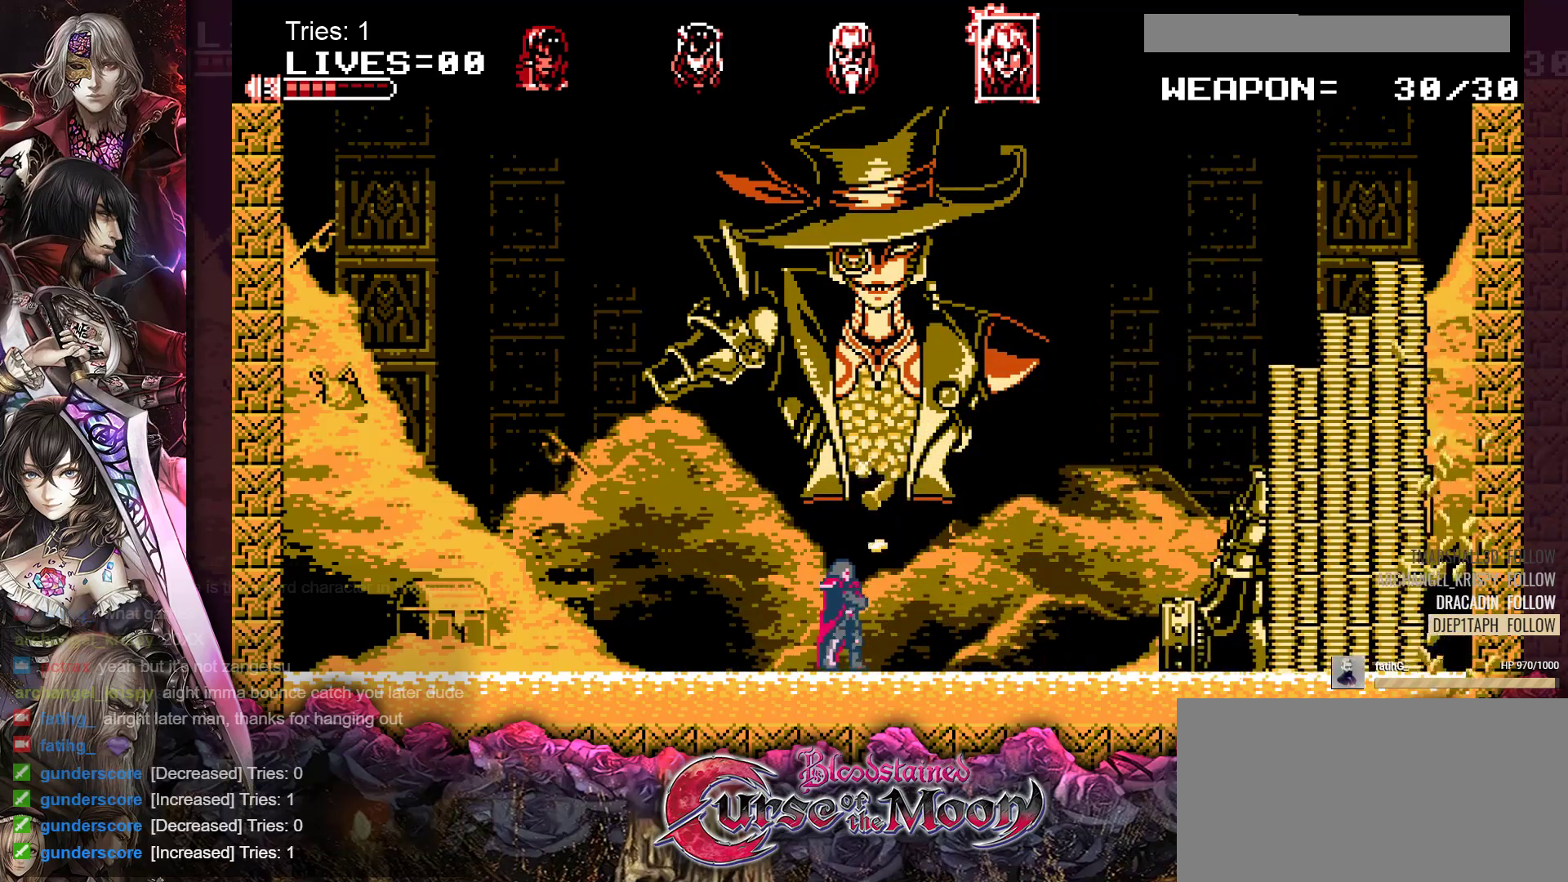
{"buttons": [], "events": [[467, "DPAD_RIGHT", "up"]]}
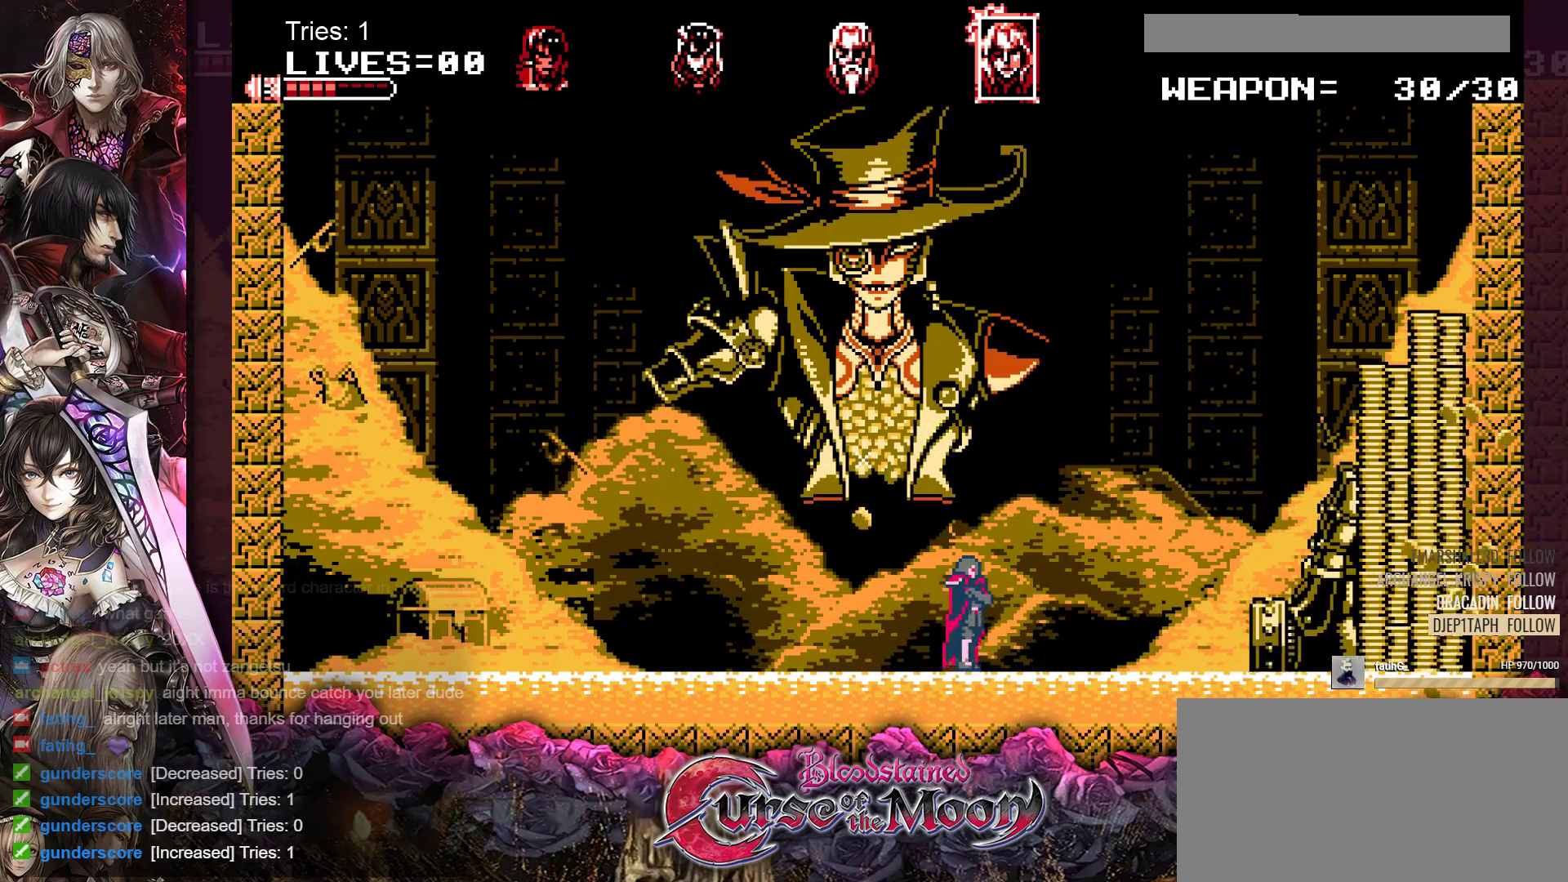
{"buttons": [], "events": []}
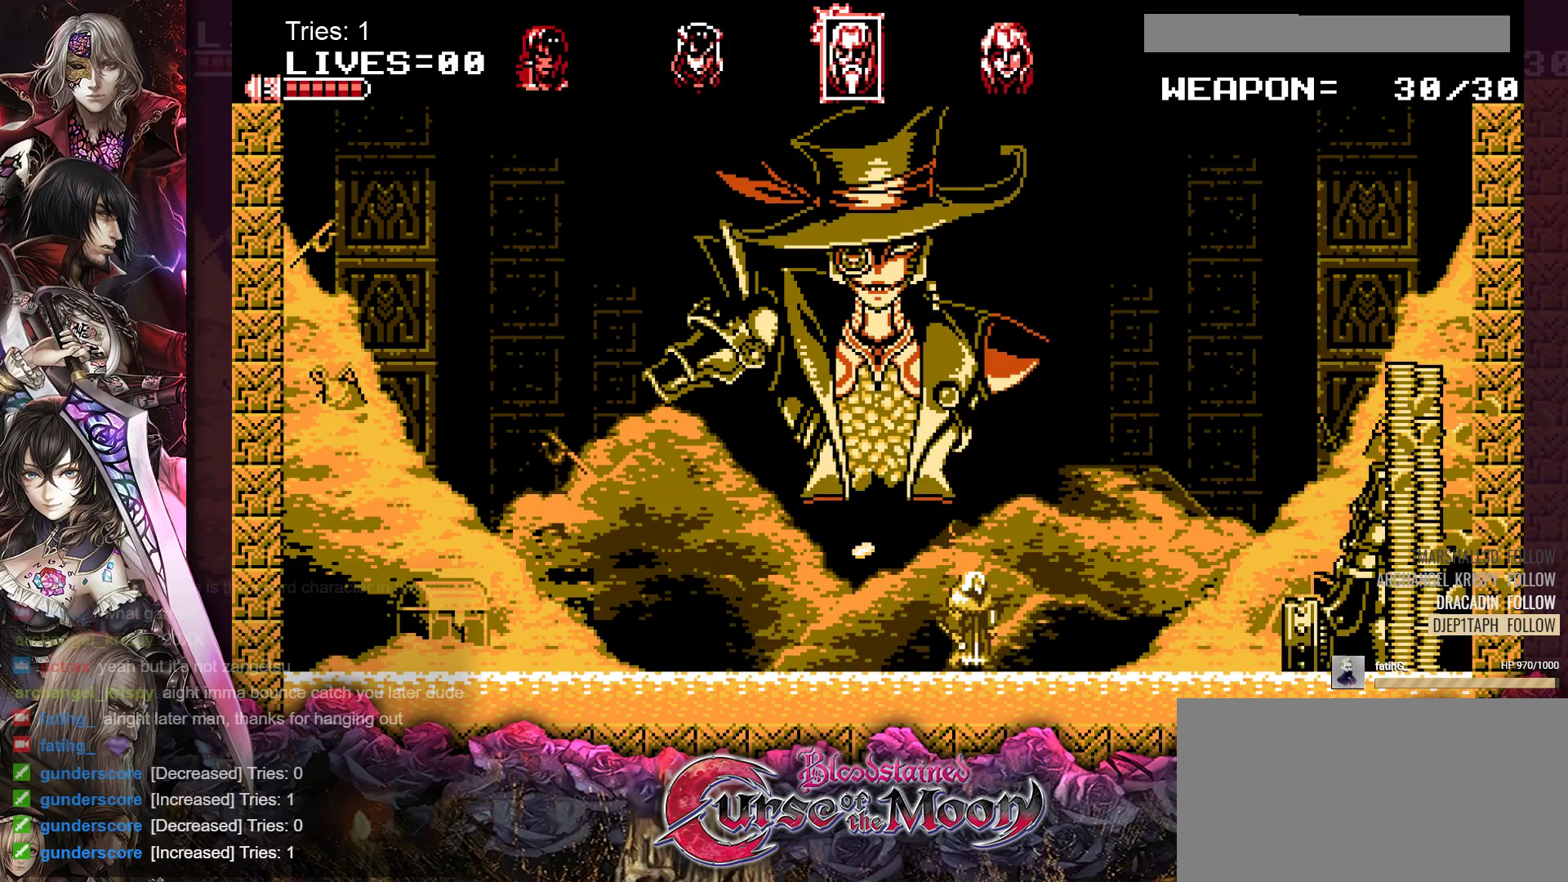
{"buttons": [], "events": []}
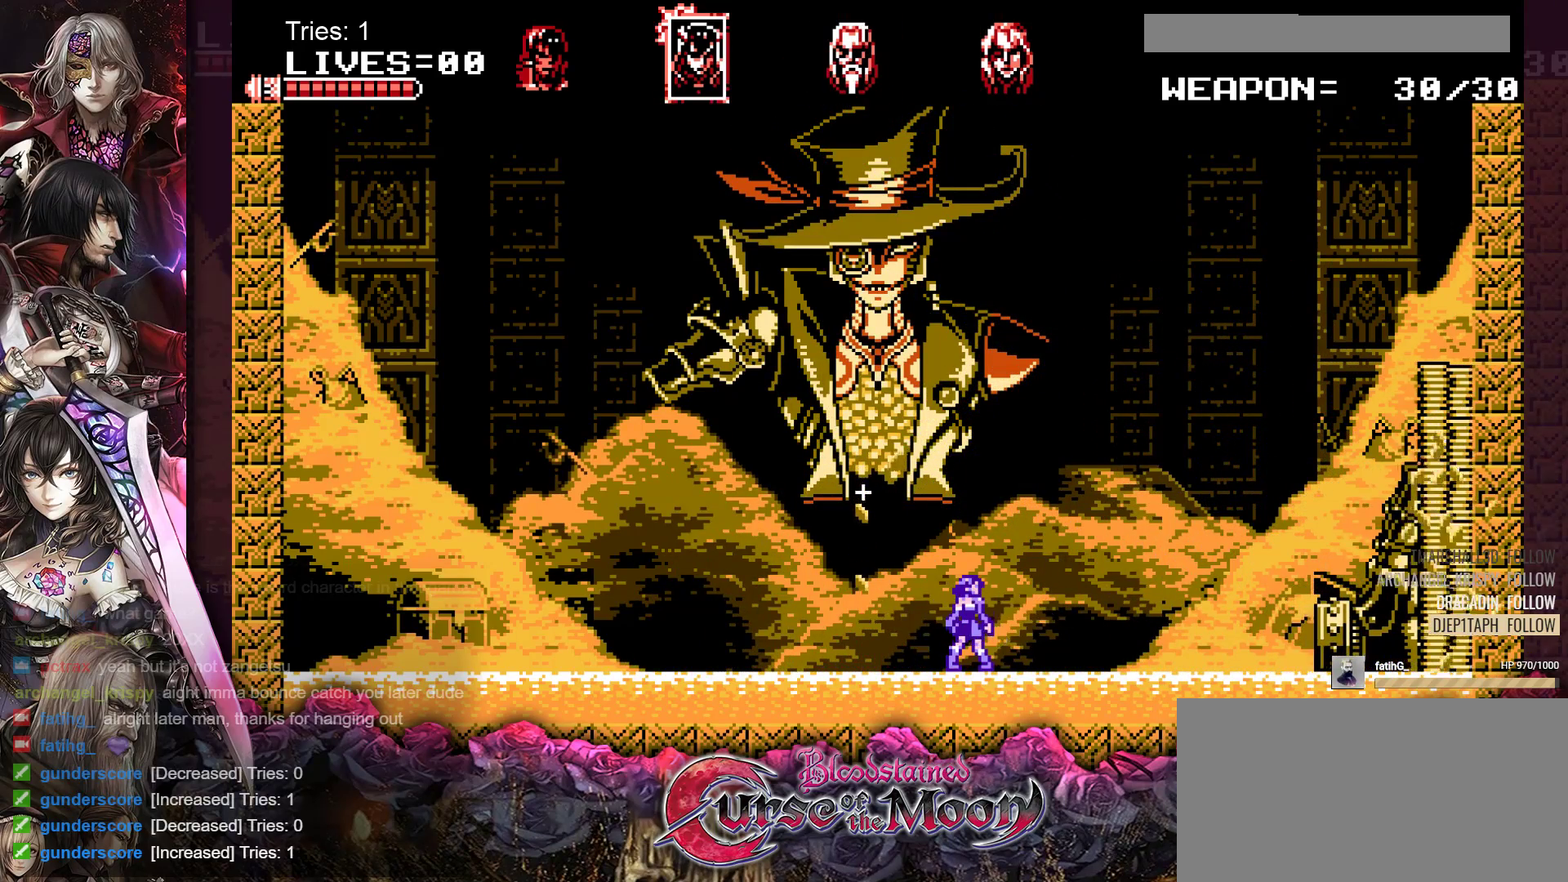
{"buttons": ["DPAD_RIGHT"], "events": [[250, "DPAD_RIGHT", "down"]]}
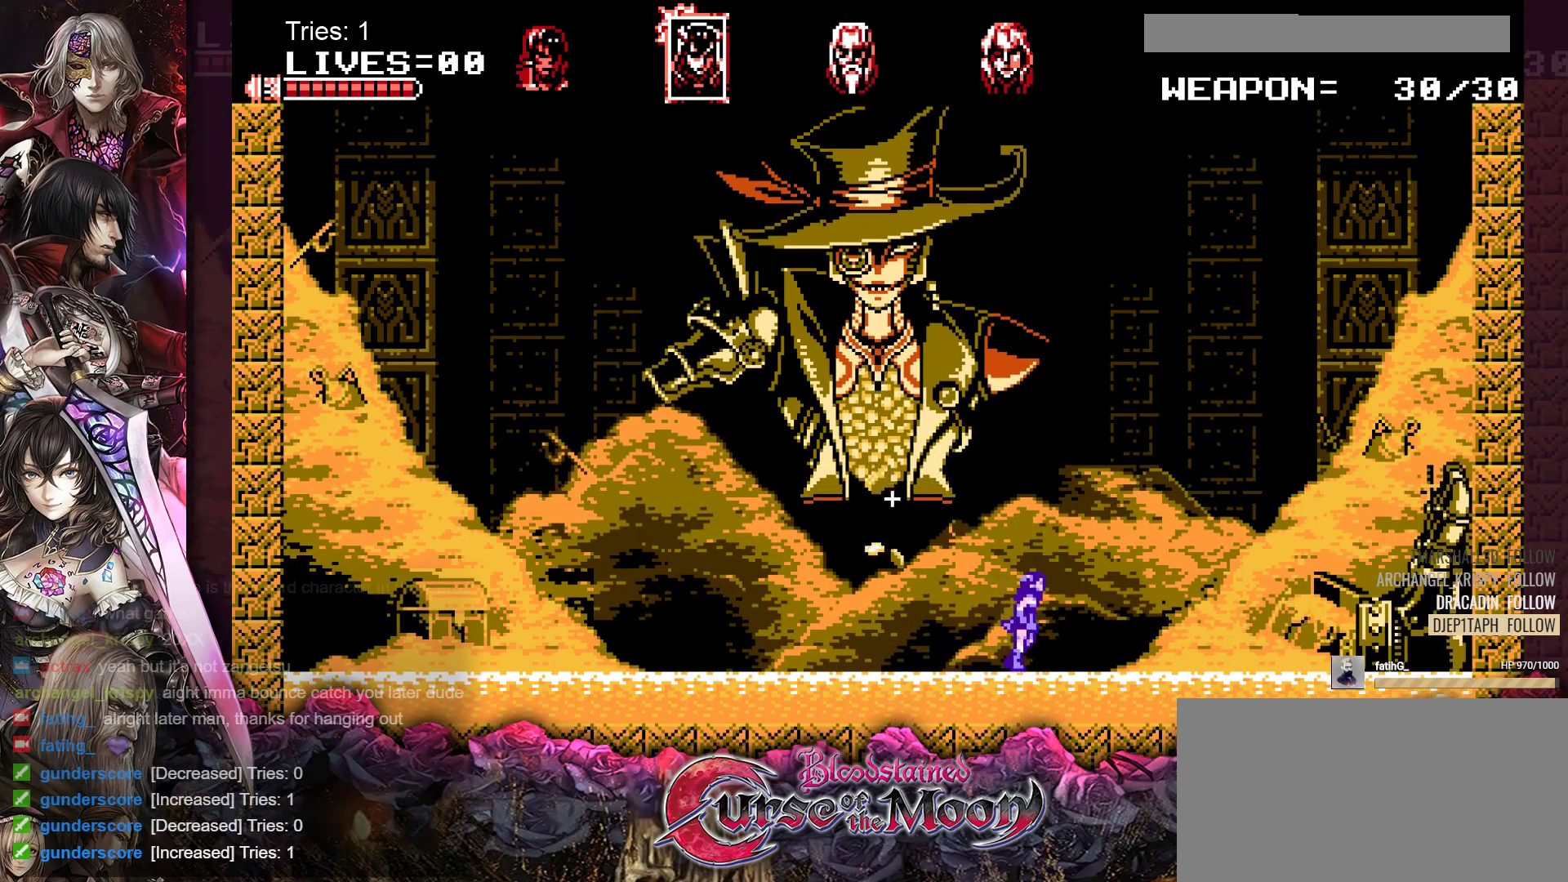
{"buttons": [], "events": [[100, "DPAD_RIGHT", "up"], [217, "Y", "down"], [383, "Y", "up"]]}
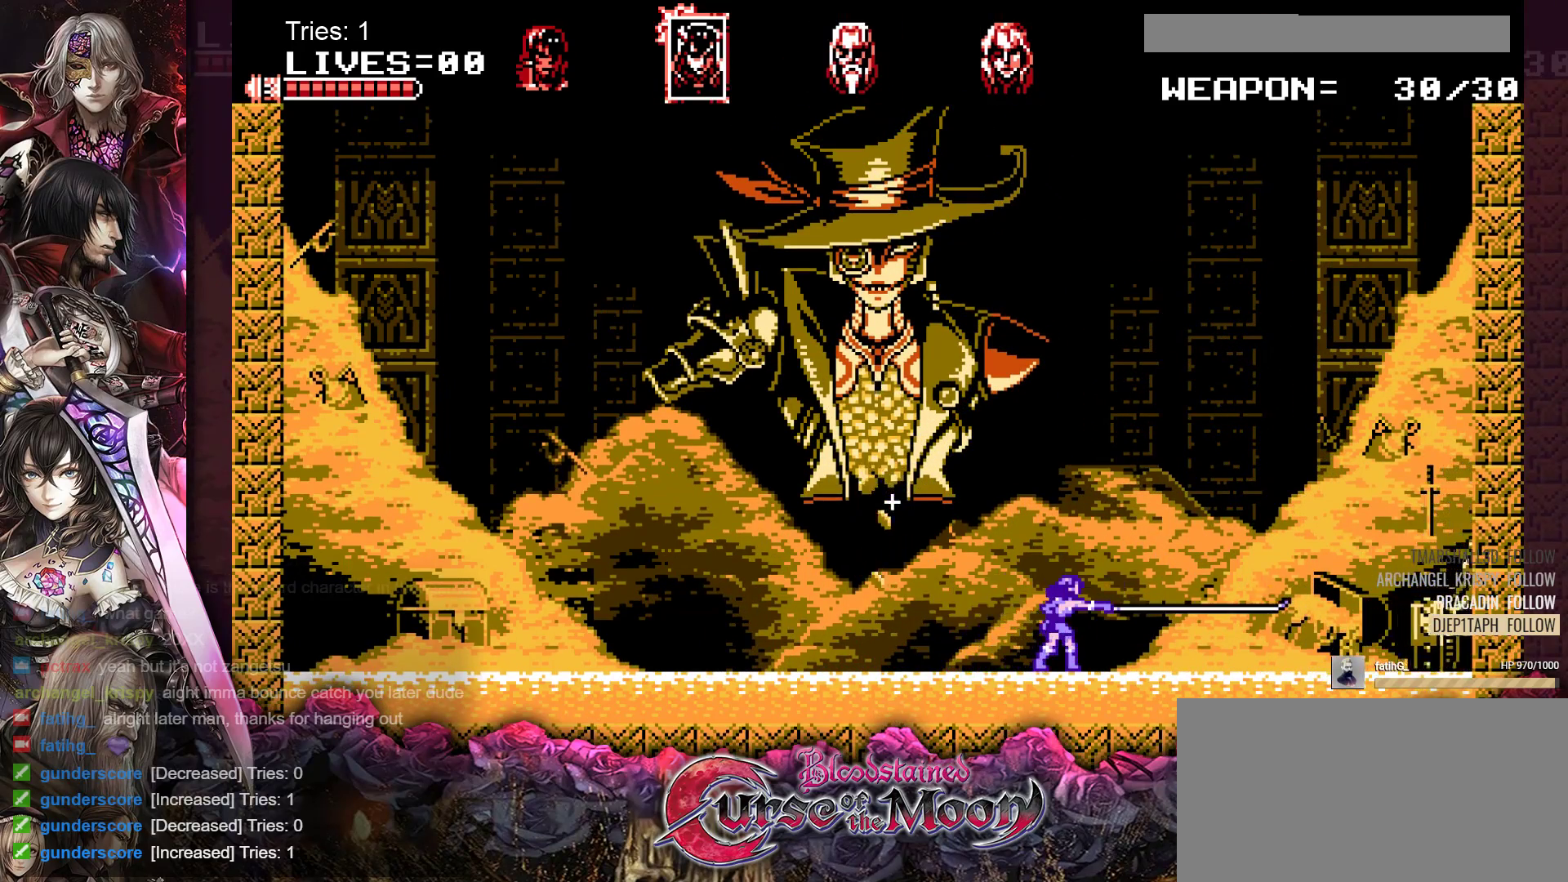
{"buttons": [], "events": []}
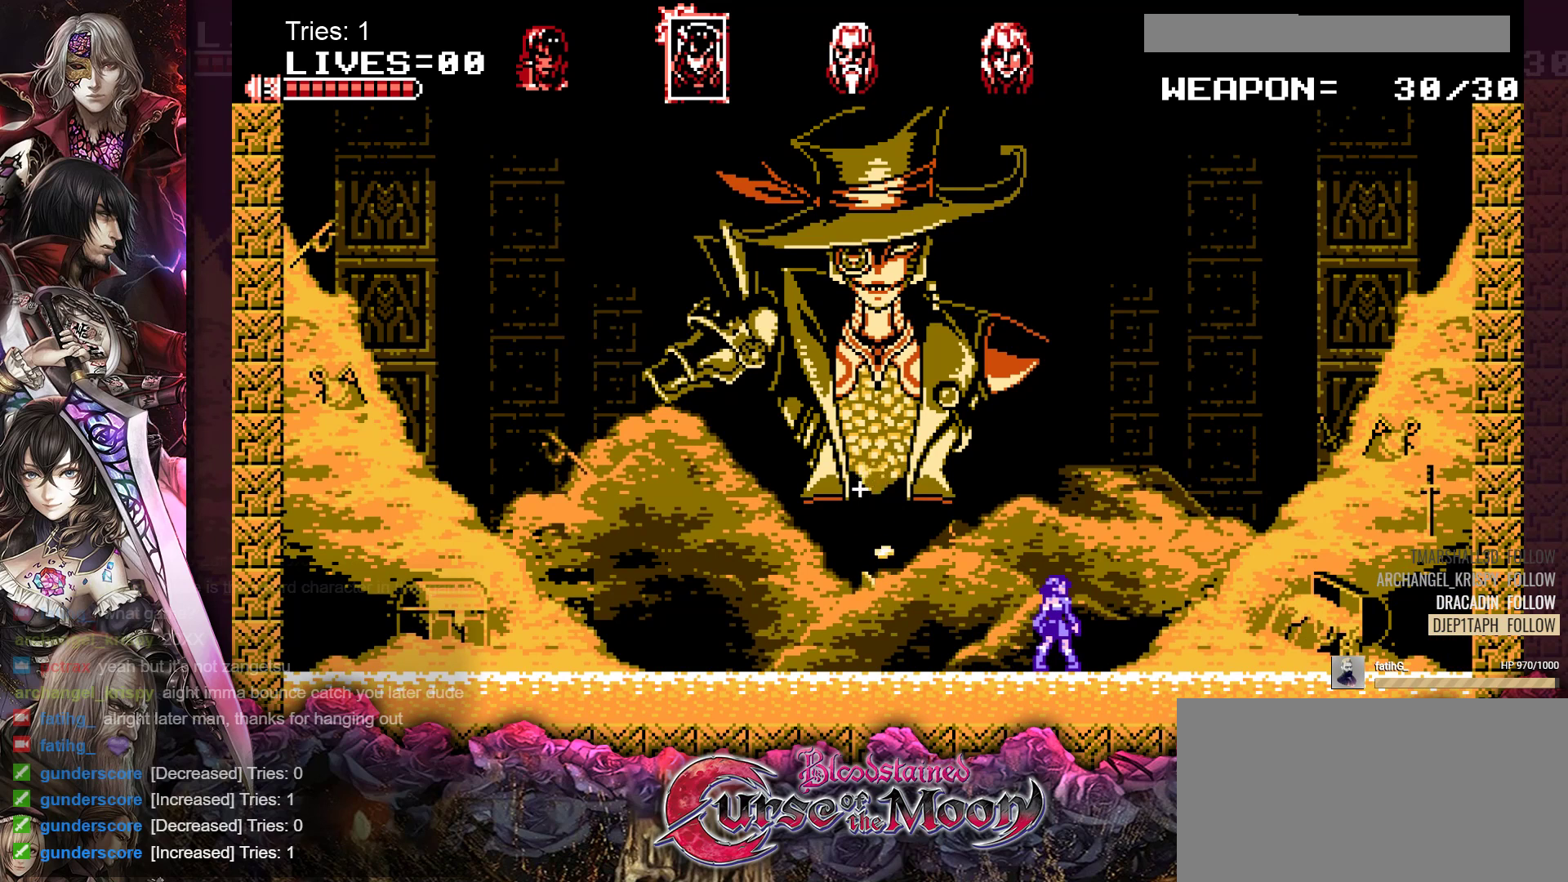
{"buttons": [], "events": [[100, "DPAD_RIGHT", "down"], [200, "DPAD_RIGHT", "up"], [367, "DPAD_LEFT", "down"], [450, "DPAD_LEFT", "up"]]}